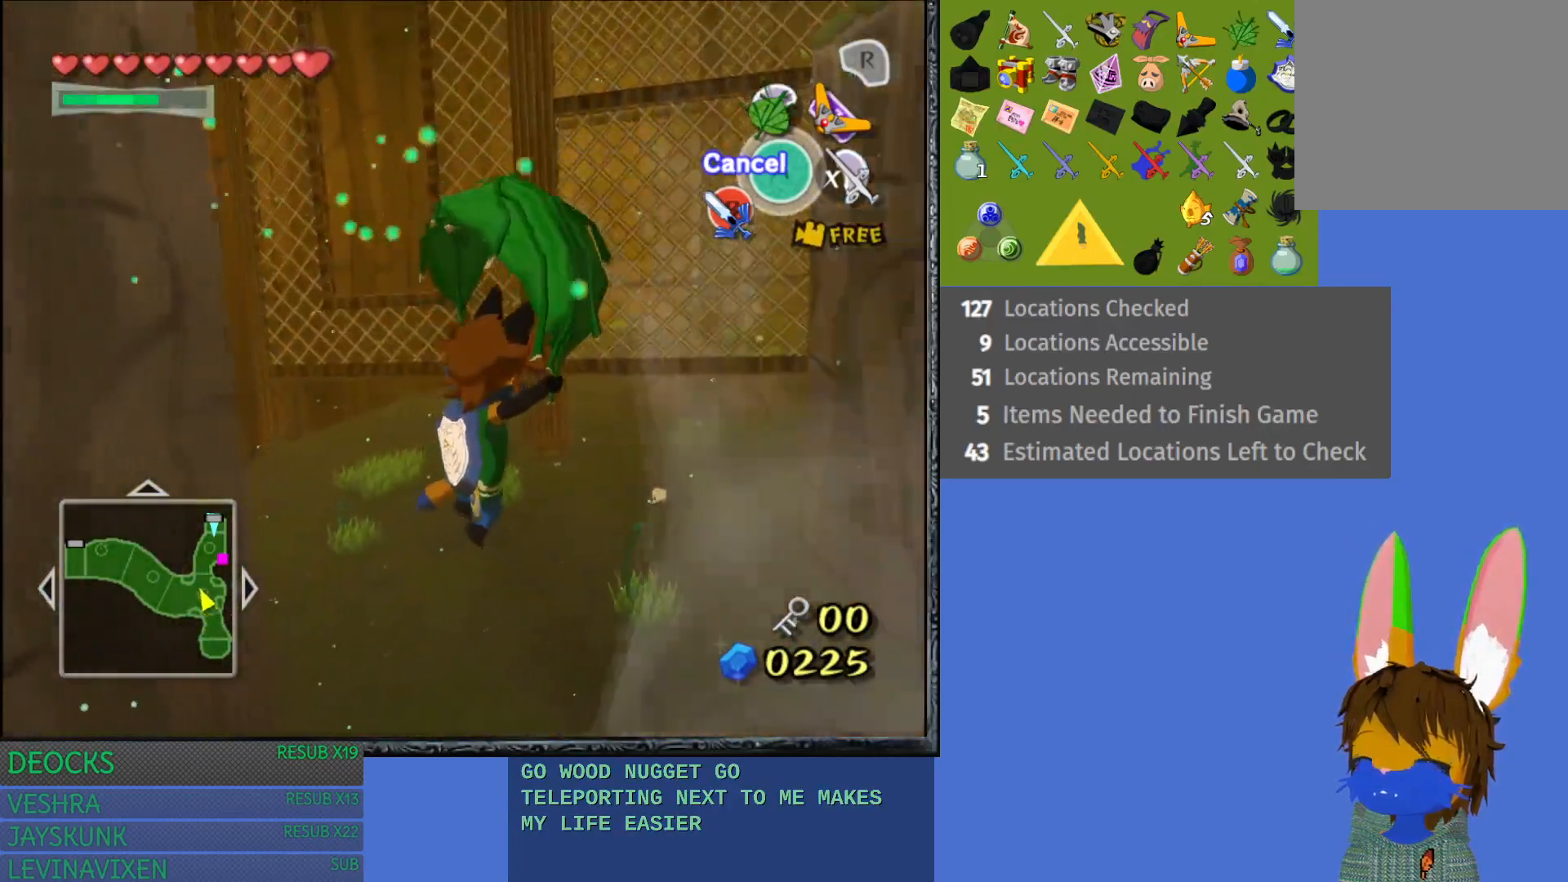
Gameplay with a controller (PlayStation layout); each line is a JSON object with the inputs held at the frame after it. "events" lists button and stick changes between this image and that frame as [ms after this image, input, new state], when the widget could be followed in between. Not read: L3 R3.
{"buttons": [], "left_stick": "right", "right_stick": "center", "events": [[367, "left_stick", "right"]]}
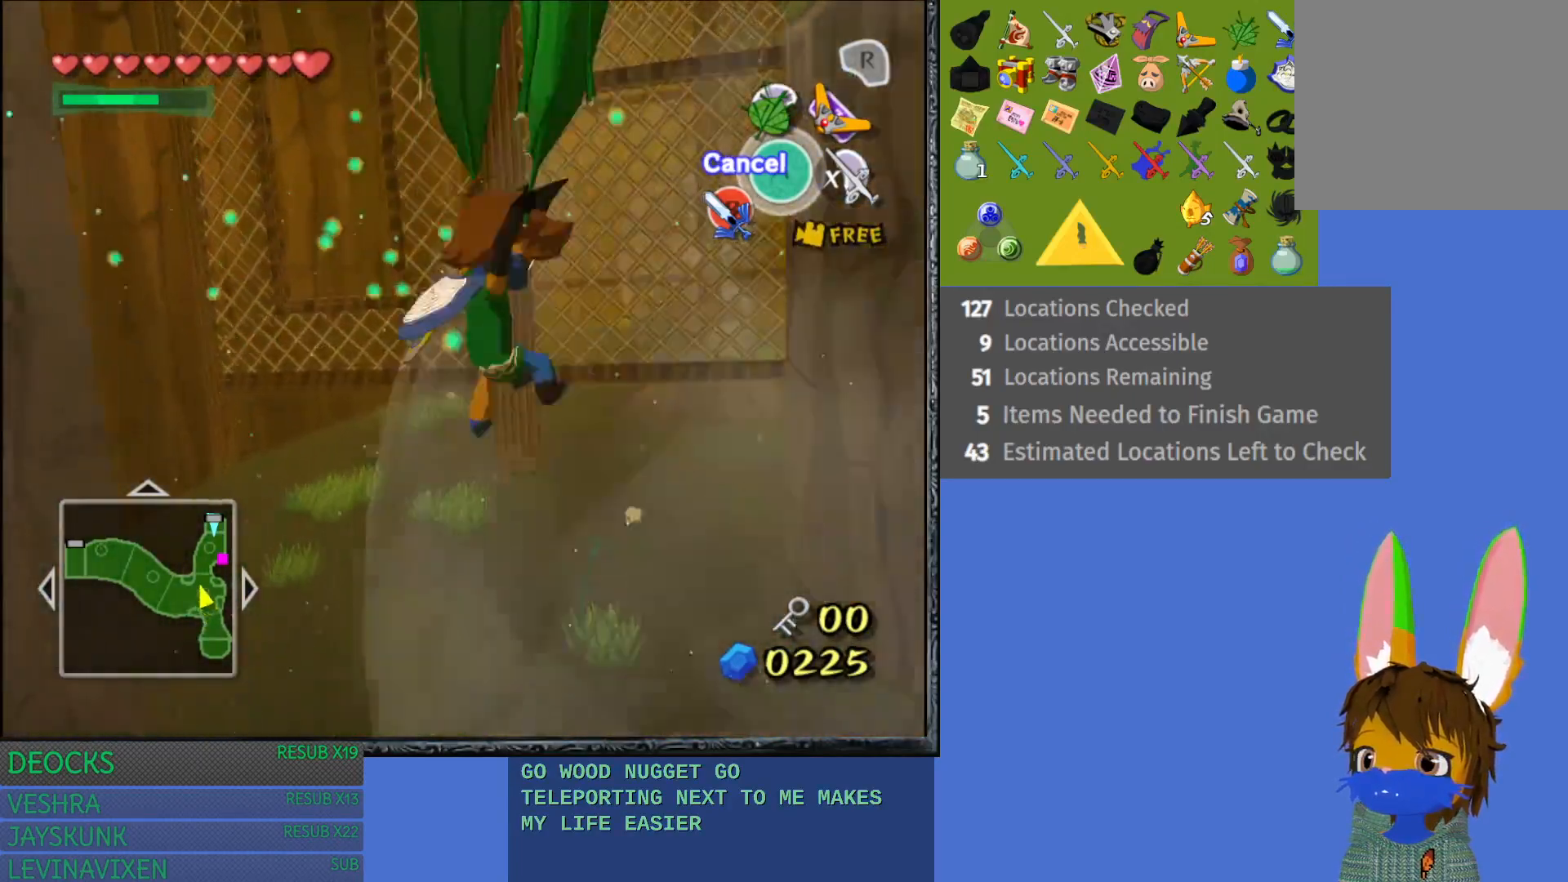
{"buttons": [], "left_stick": "up-left", "right_stick": "center", "events": [[133, "left_stick", "up"], [233, "left_stick", "up-left"]]}
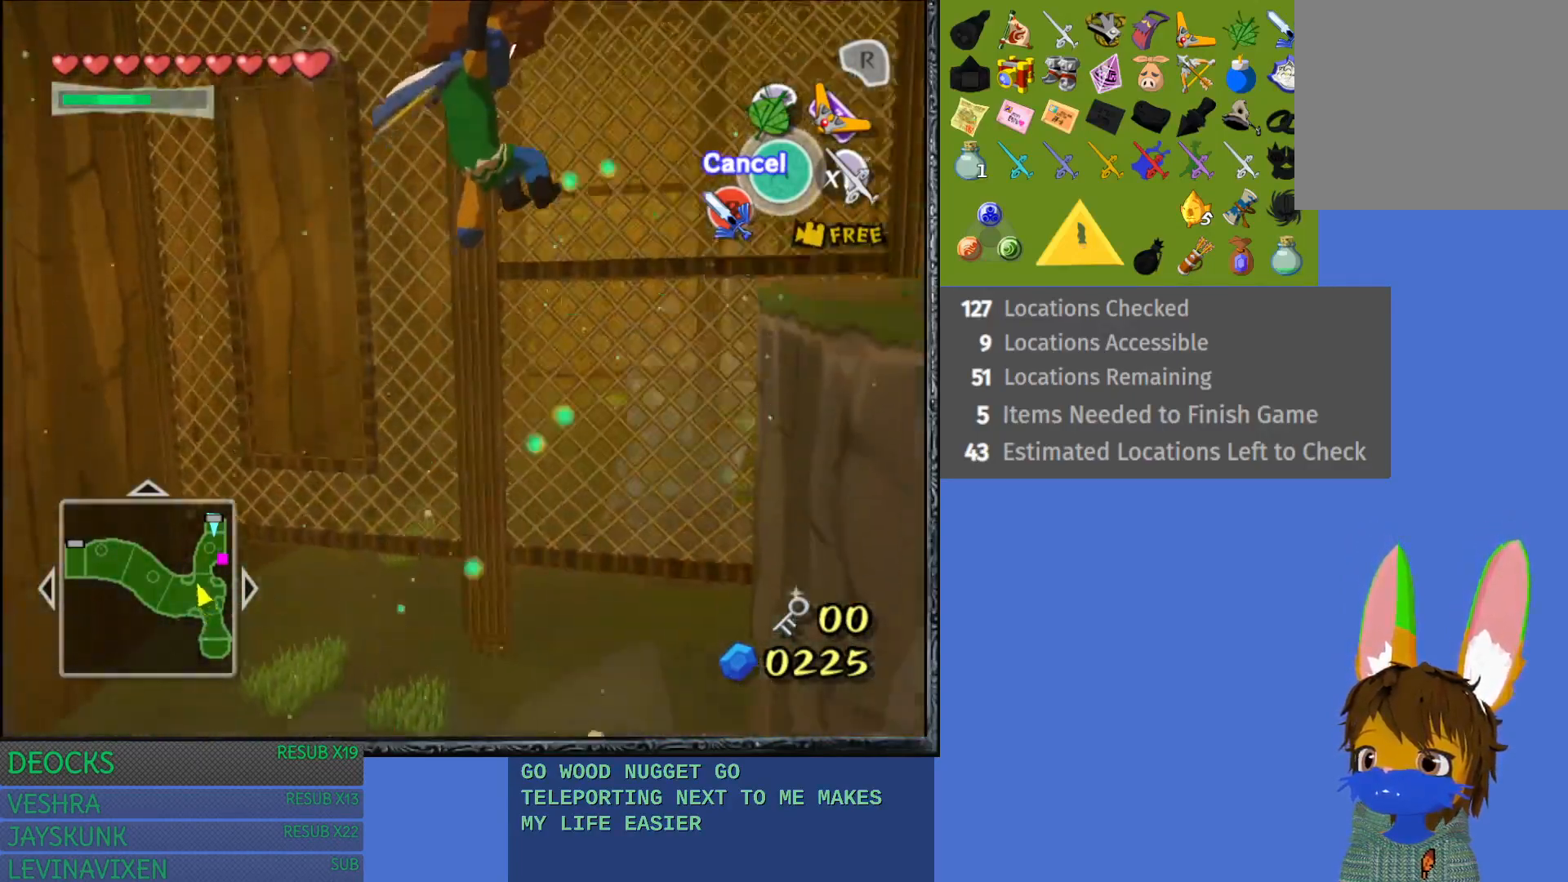
{"buttons": [], "left_stick": "up-left", "right_stick": "center", "events": []}
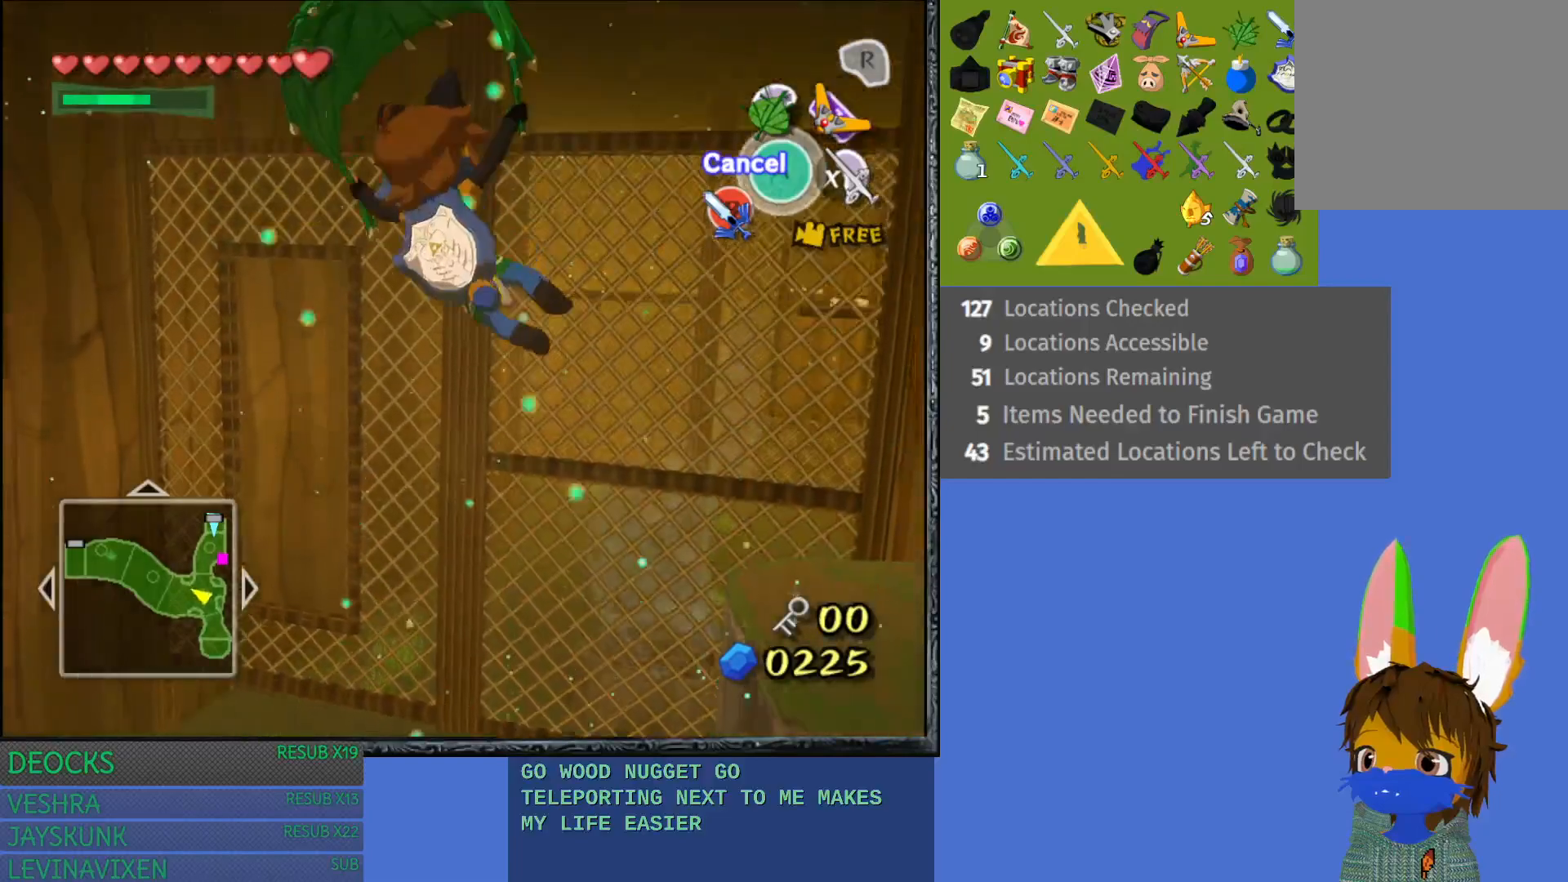
{"buttons": [], "left_stick": "left", "right_stick": "down-left", "events": [[33, "left_stick", "left"], [350, "right_stick", "down-left"]]}
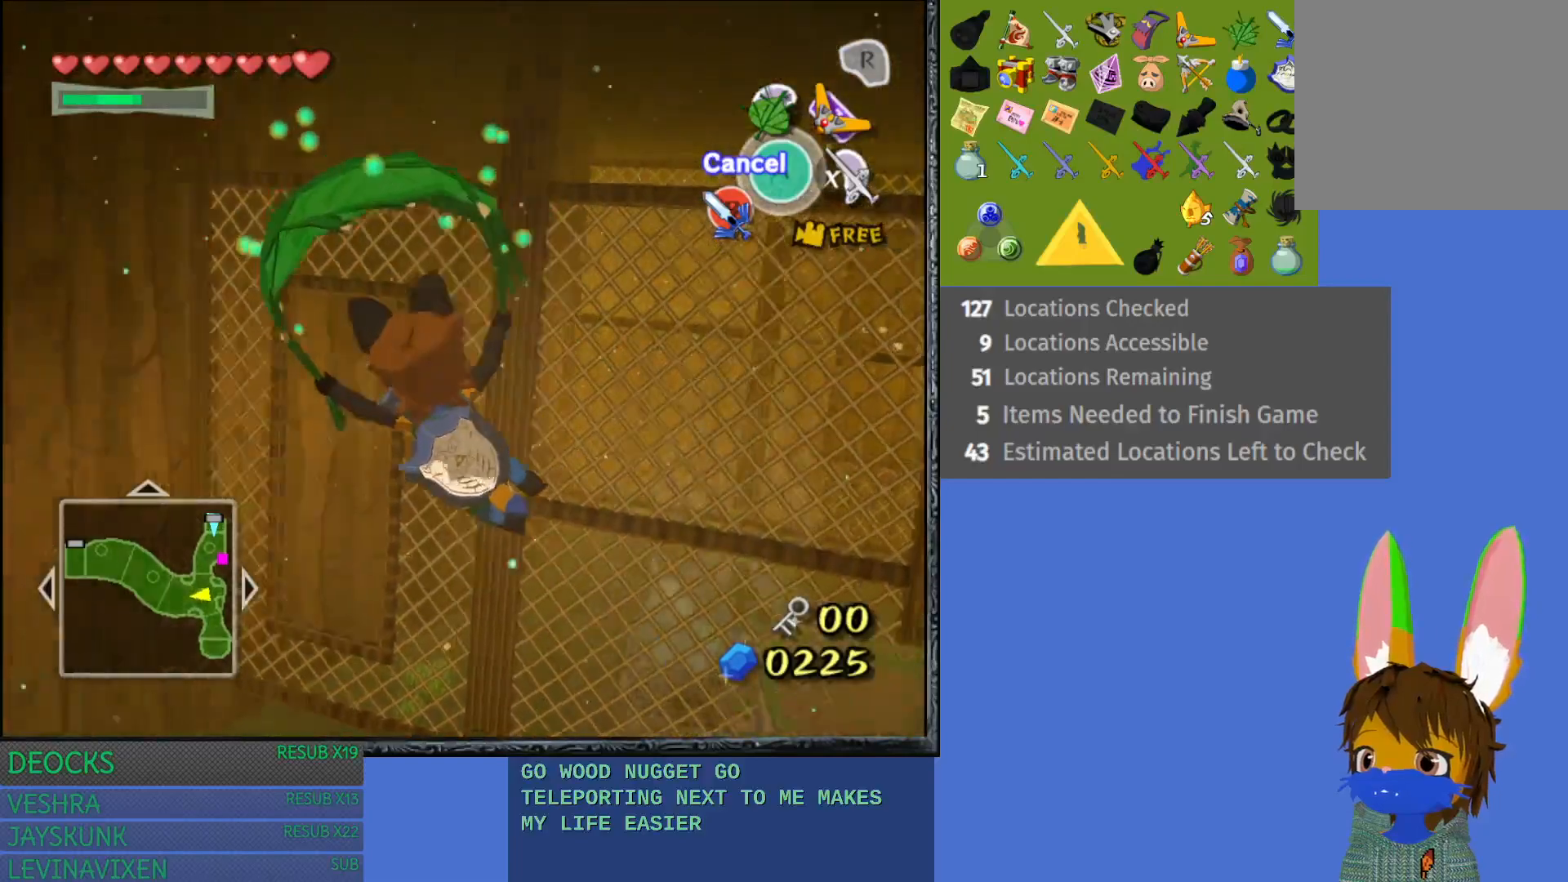
{"buttons": [], "left_stick": "up", "right_stick": "center", "events": [[150, "left_stick", "up-left"], [267, "right_stick", "center"], [383, "left_stick", "up"]]}
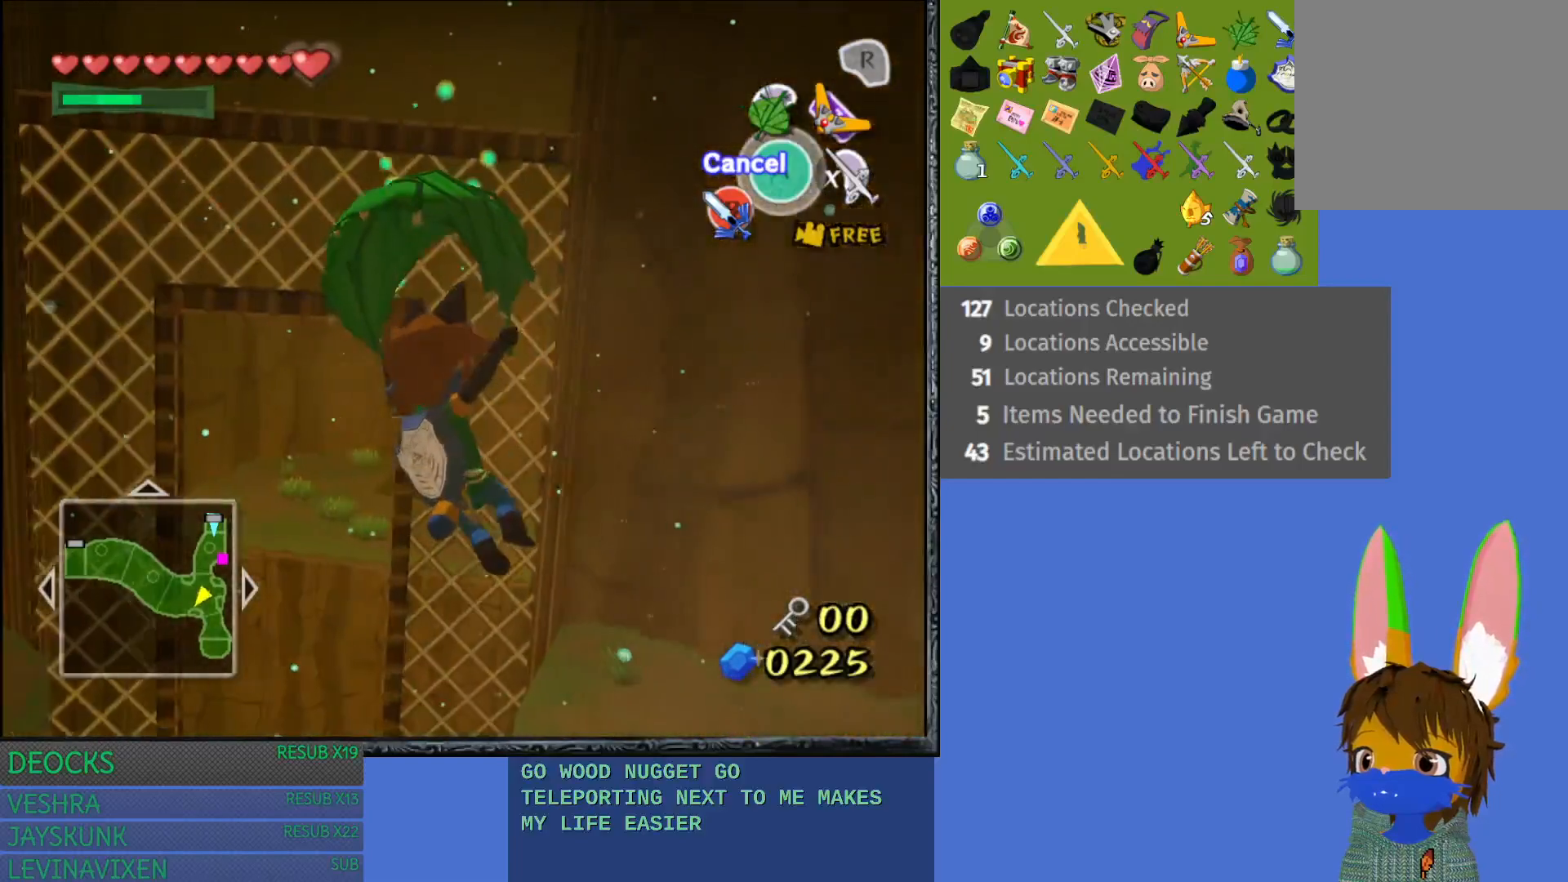
{"buttons": [], "left_stick": "up", "right_stick": "down-right", "events": [[217, "right_stick", "down-right"]]}
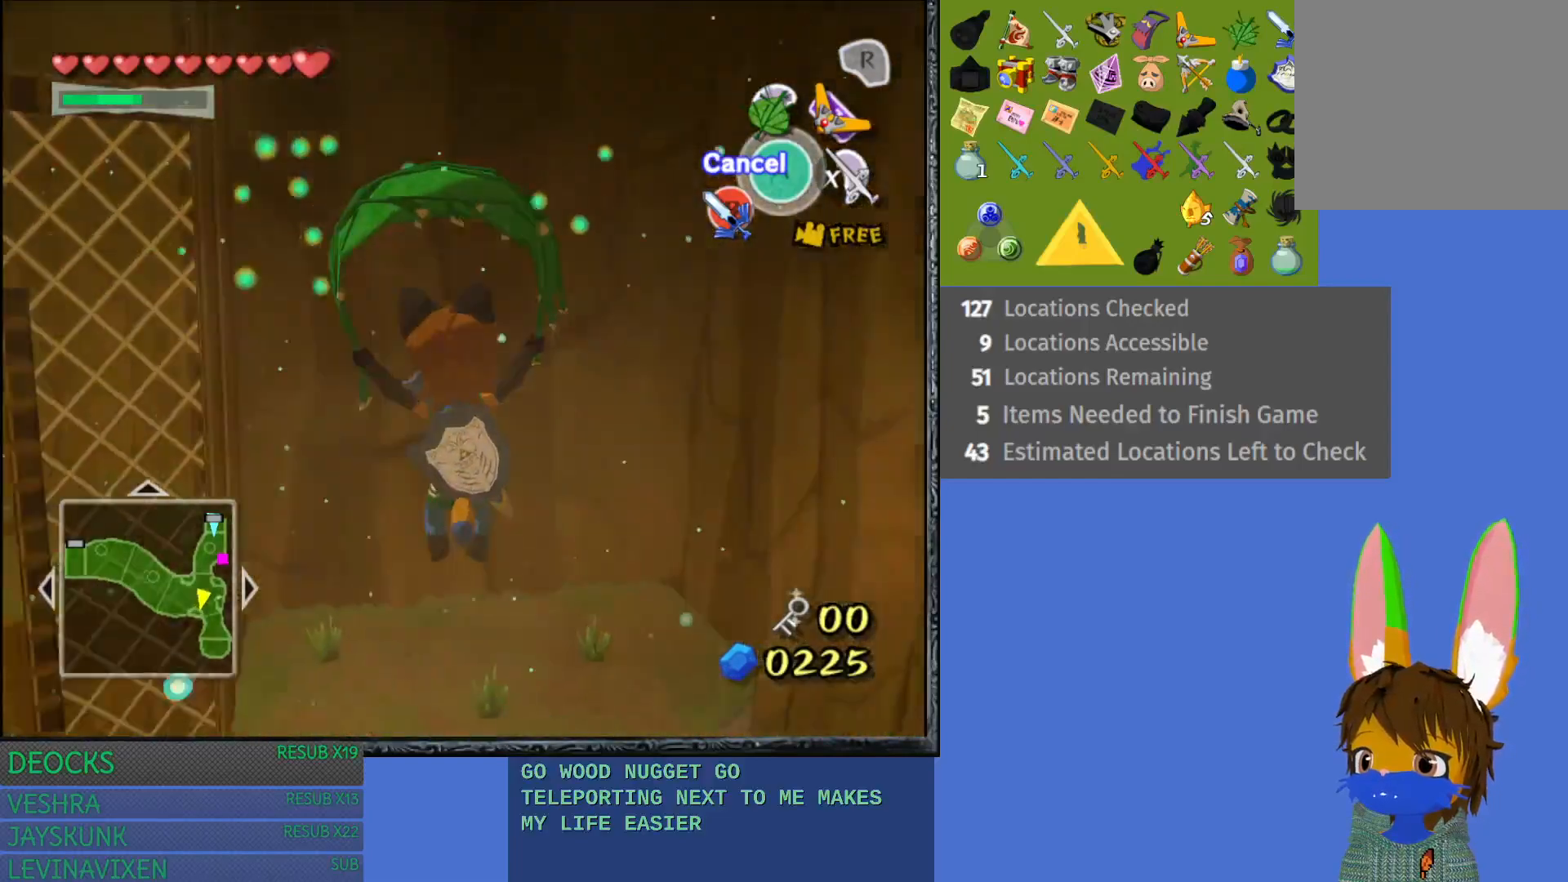
{"buttons": [], "left_stick": "up-left", "right_stick": "down-left", "events": [[217, "right_stick", "center"], [250, "left_stick", "up-left"], [483, "right_stick", "down-left"]]}
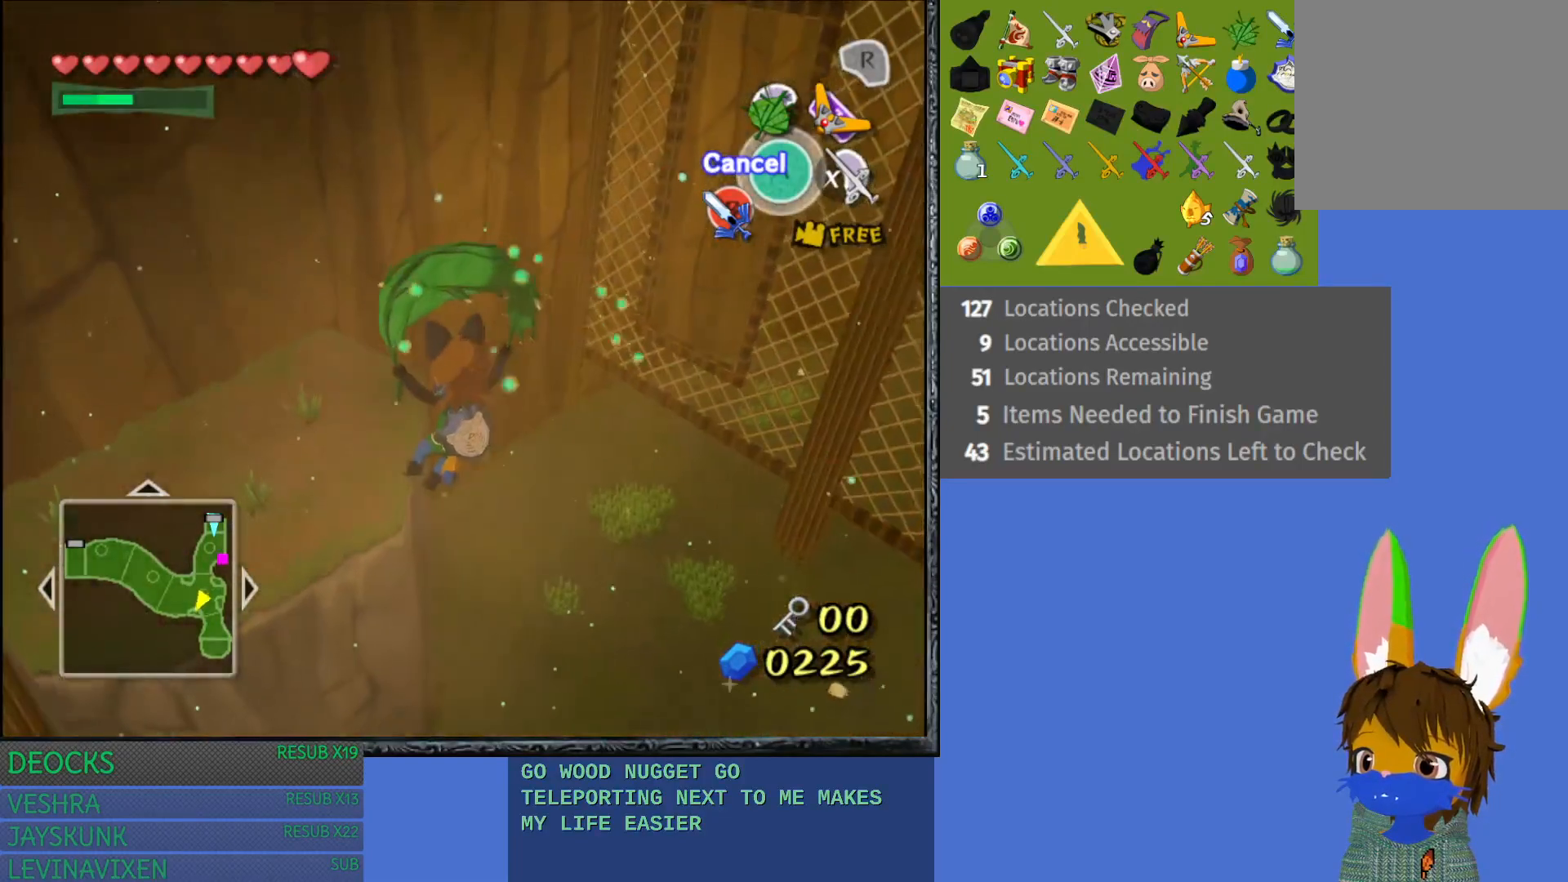
{"buttons": [], "left_stick": "up-left", "right_stick": "center", "events": [[183, "right_stick", "center"]]}
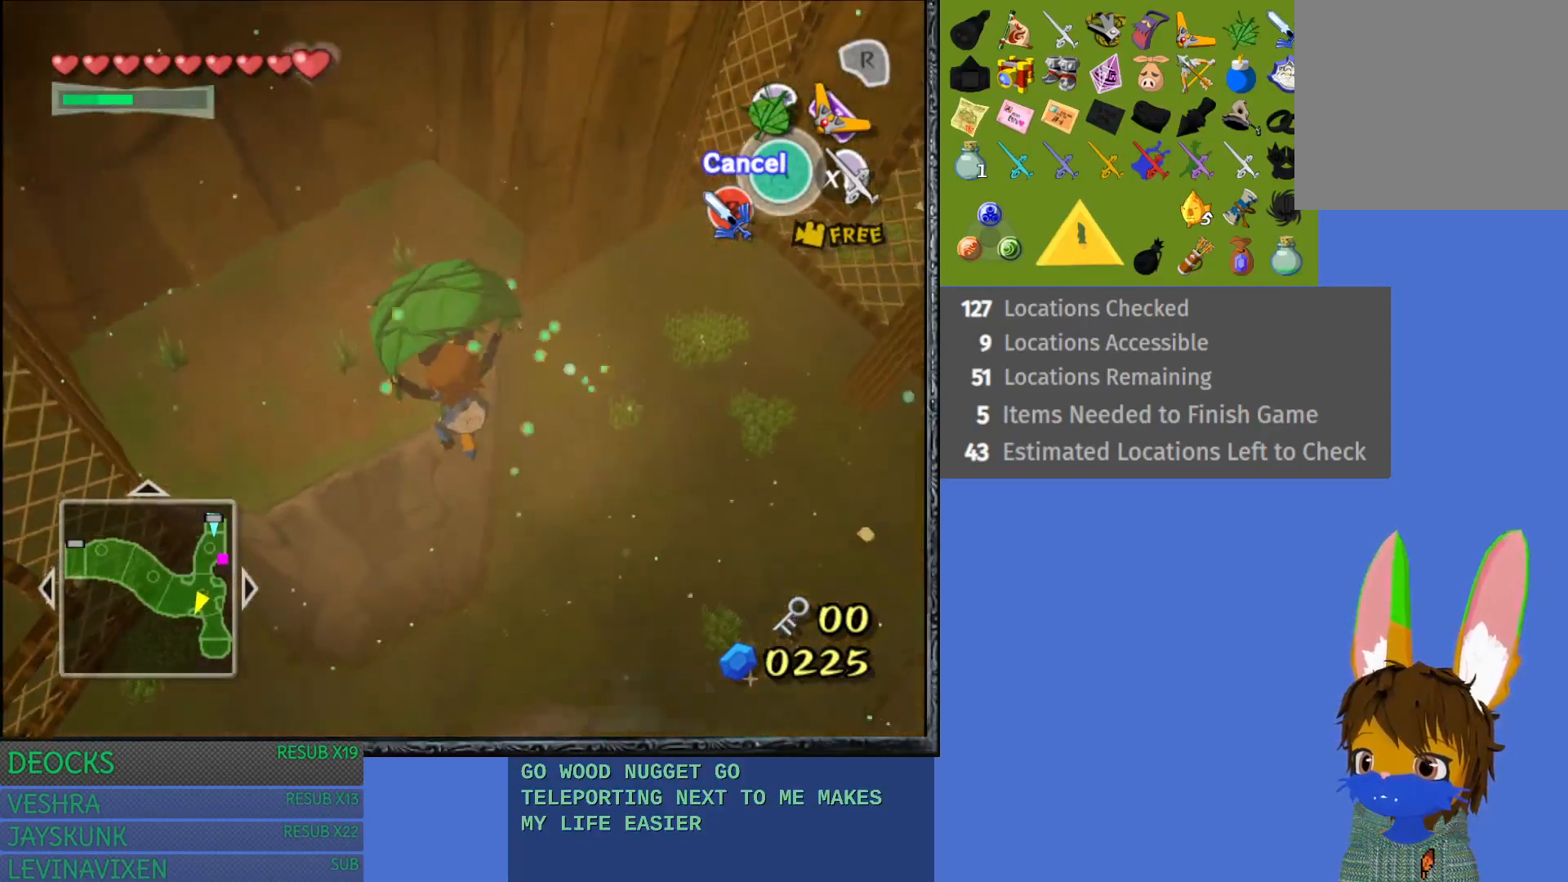
{"buttons": [], "left_stick": "up-left", "right_stick": "center", "events": []}
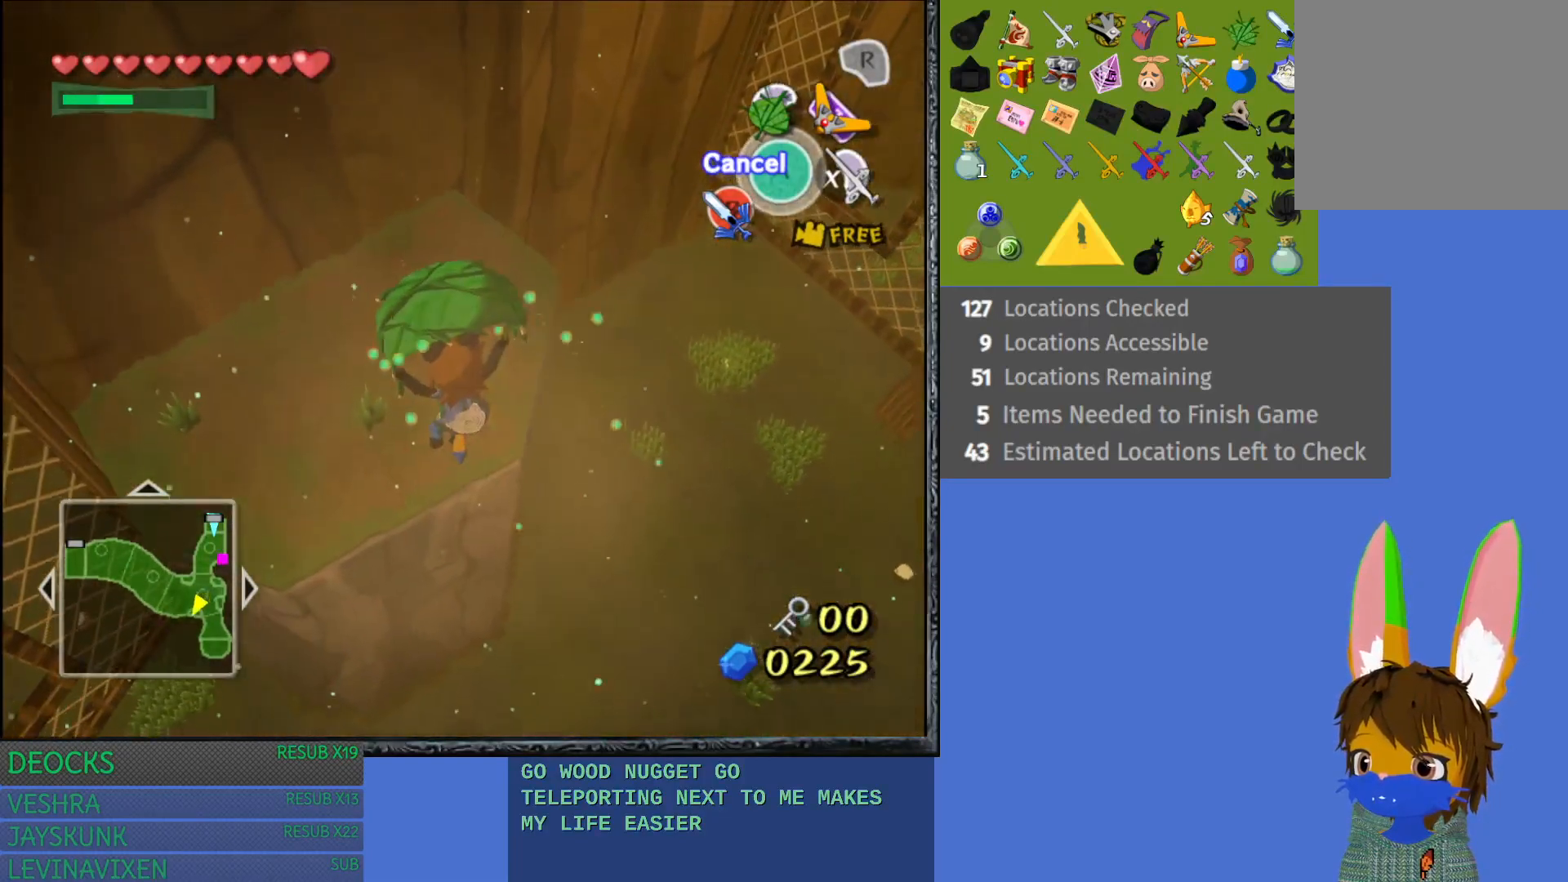
{"buttons": [], "left_stick": "up-left", "right_stick": "center", "events": []}
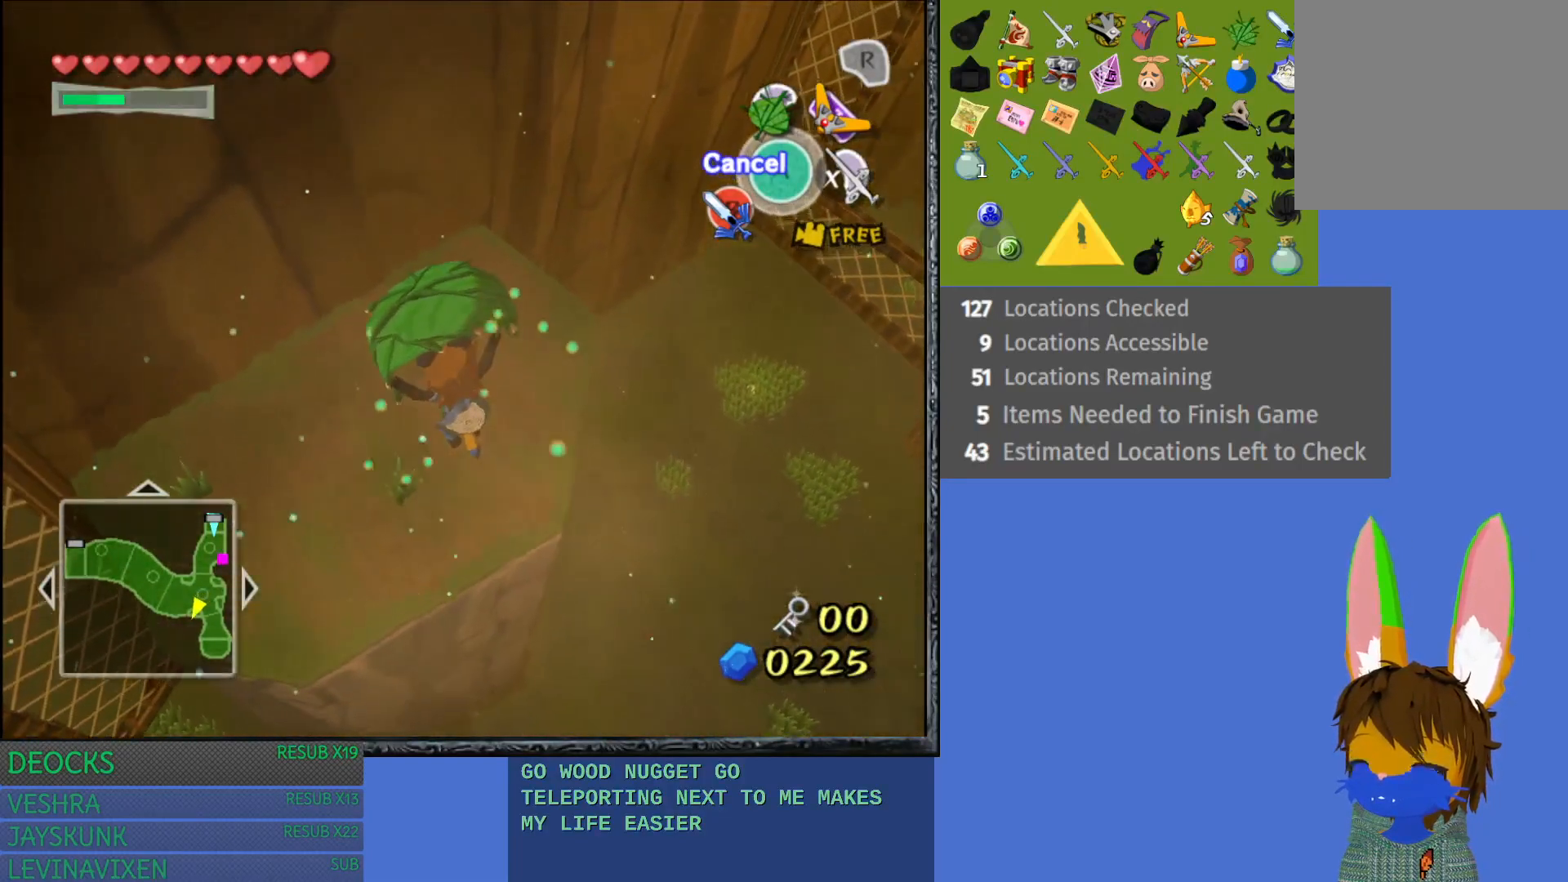
{"buttons": [], "left_stick": "up-left", "right_stick": "center", "events": [[83, "SQUARE", "down"], [183, "SQUARE", "up"]]}
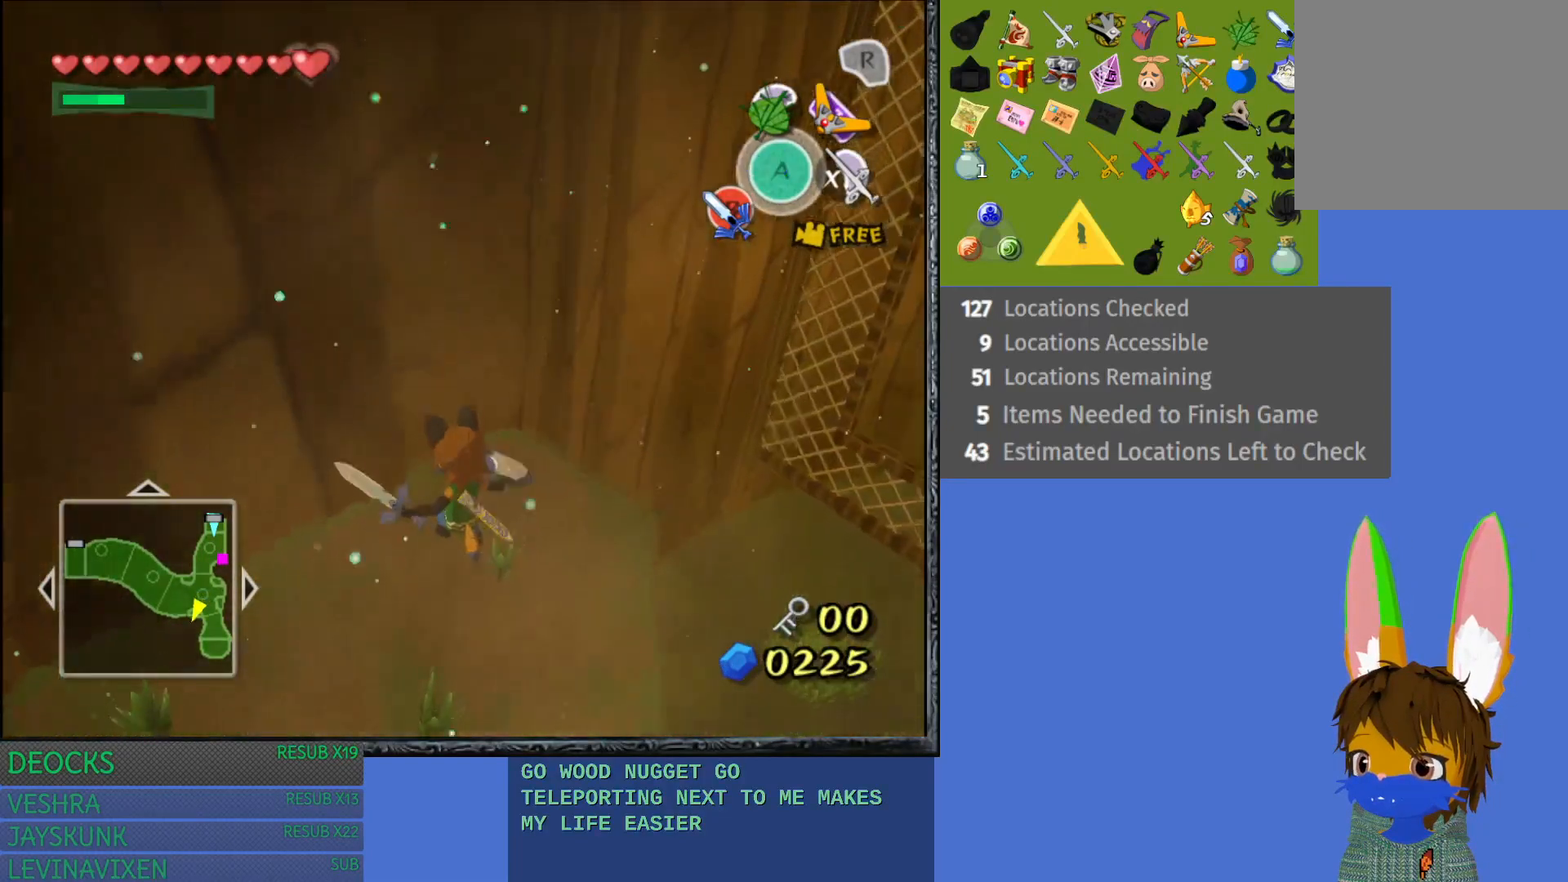
{"buttons": [], "left_stick": "center", "right_stick": "center", "events": [[317, "SQUARE", "down"], [383, "left_stick", "center"], [417, "SQUARE", "up"]]}
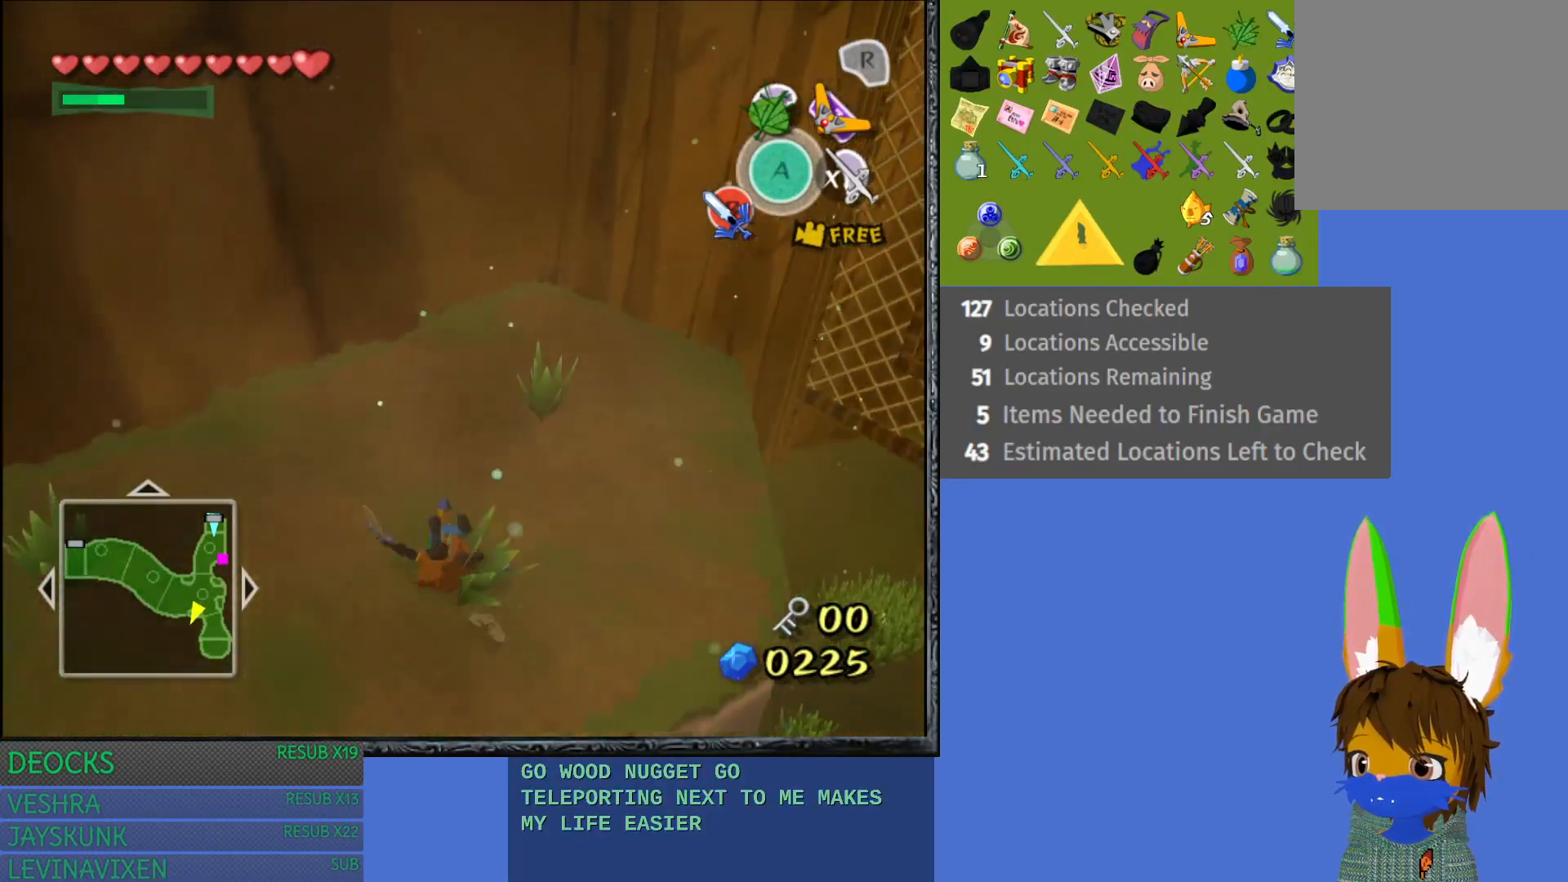
{"buttons": ["SQUARE"], "left_stick": "down-right", "right_stick": "center", "events": [[367, "left_stick", "down-right"], [467, "SQUARE", "down"]]}
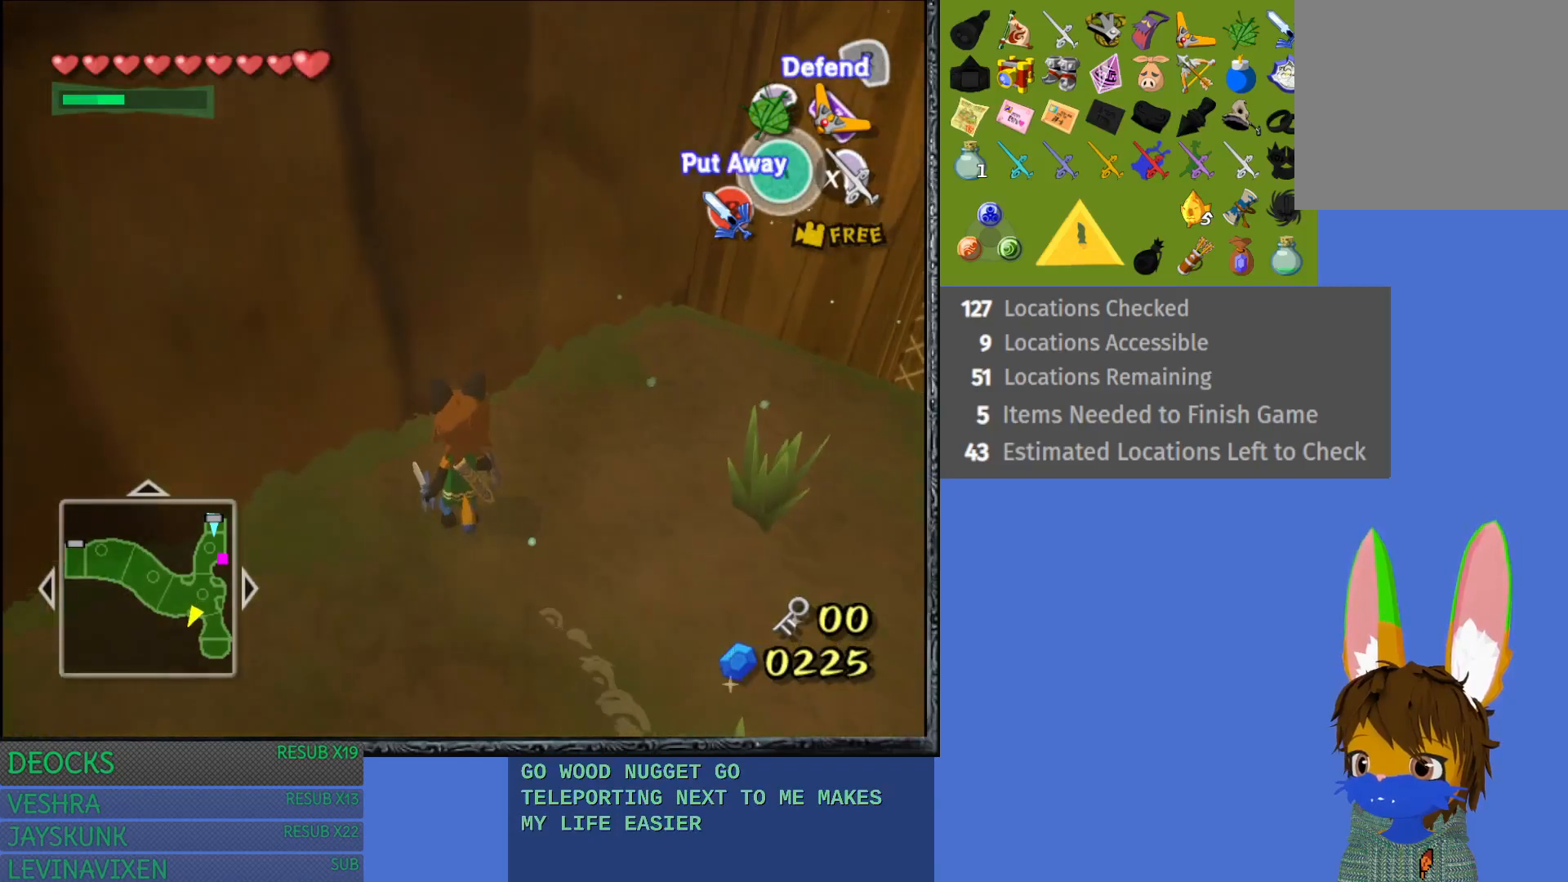
{"buttons": [], "left_stick": "down-right", "right_stick": "center", "events": [[300, "SQUARE", "up"]]}
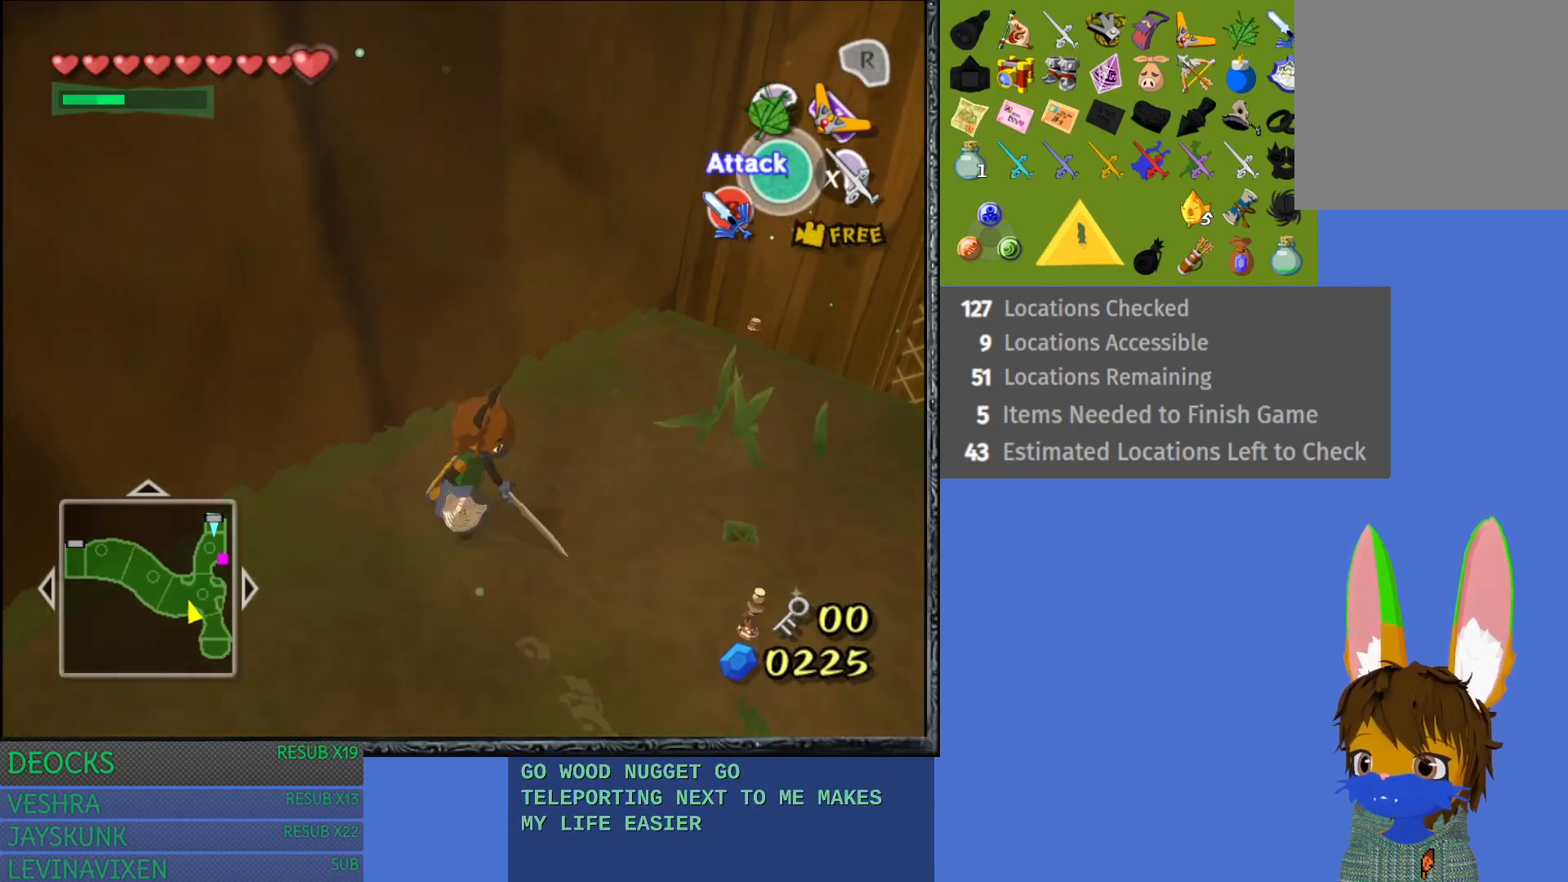
{"buttons": ["SQUARE"], "left_stick": "down", "right_stick": "center", "events": [[183, "left_stick", "down"], [417, "SQUARE", "down"]]}
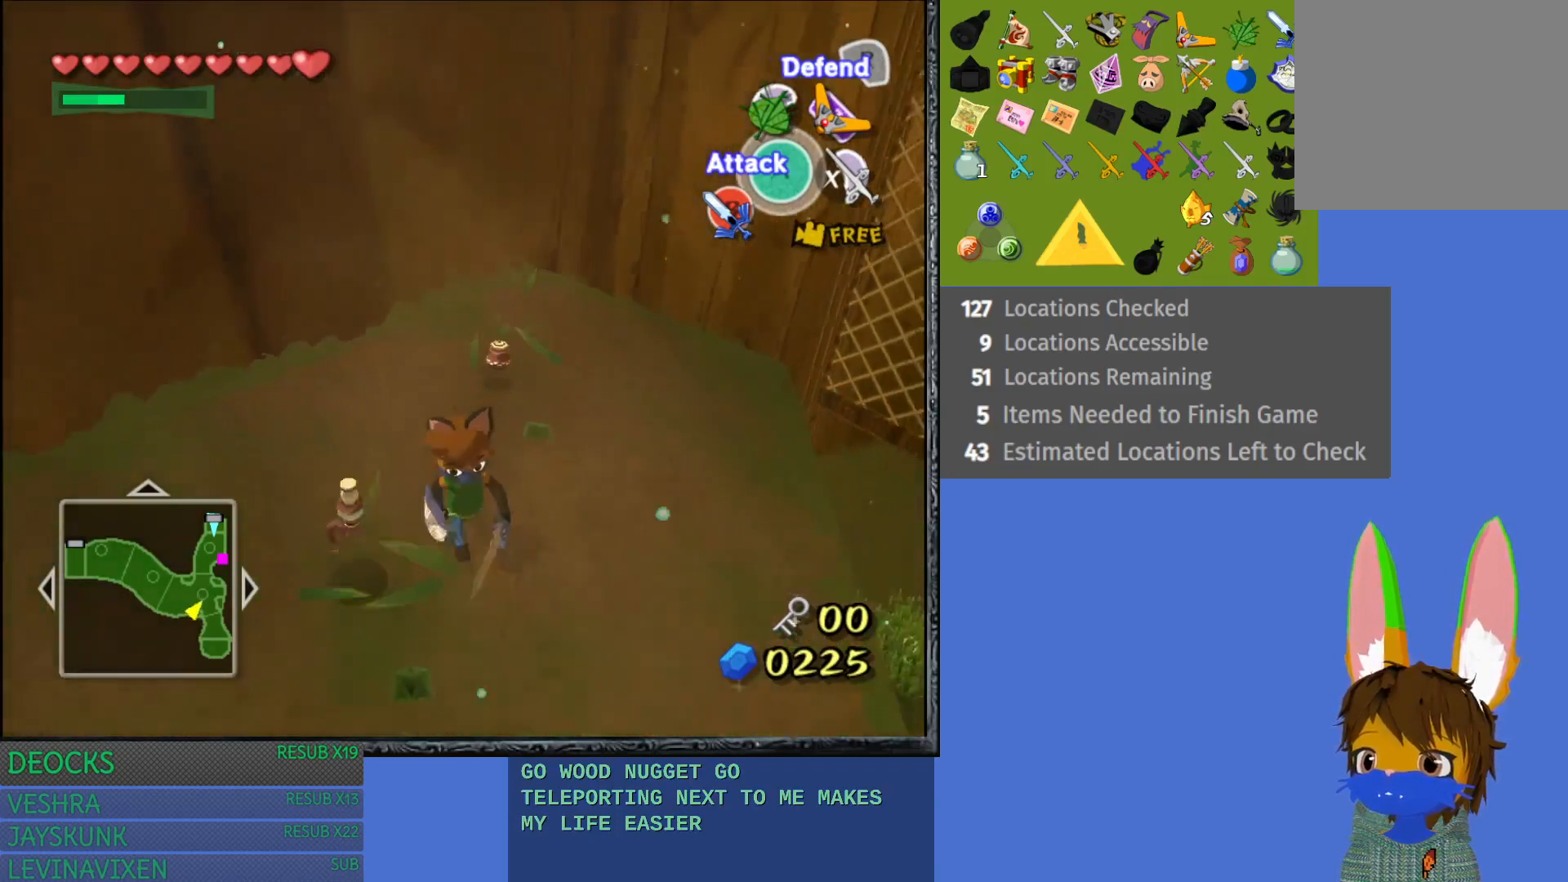
{"buttons": [], "left_stick": "up-left", "right_stick": "center", "events": [[67, "left_stick", "down-left"], [100, "SQUARE", "up"], [233, "left_stick", "center"], [350, "left_stick", "up-left"]]}
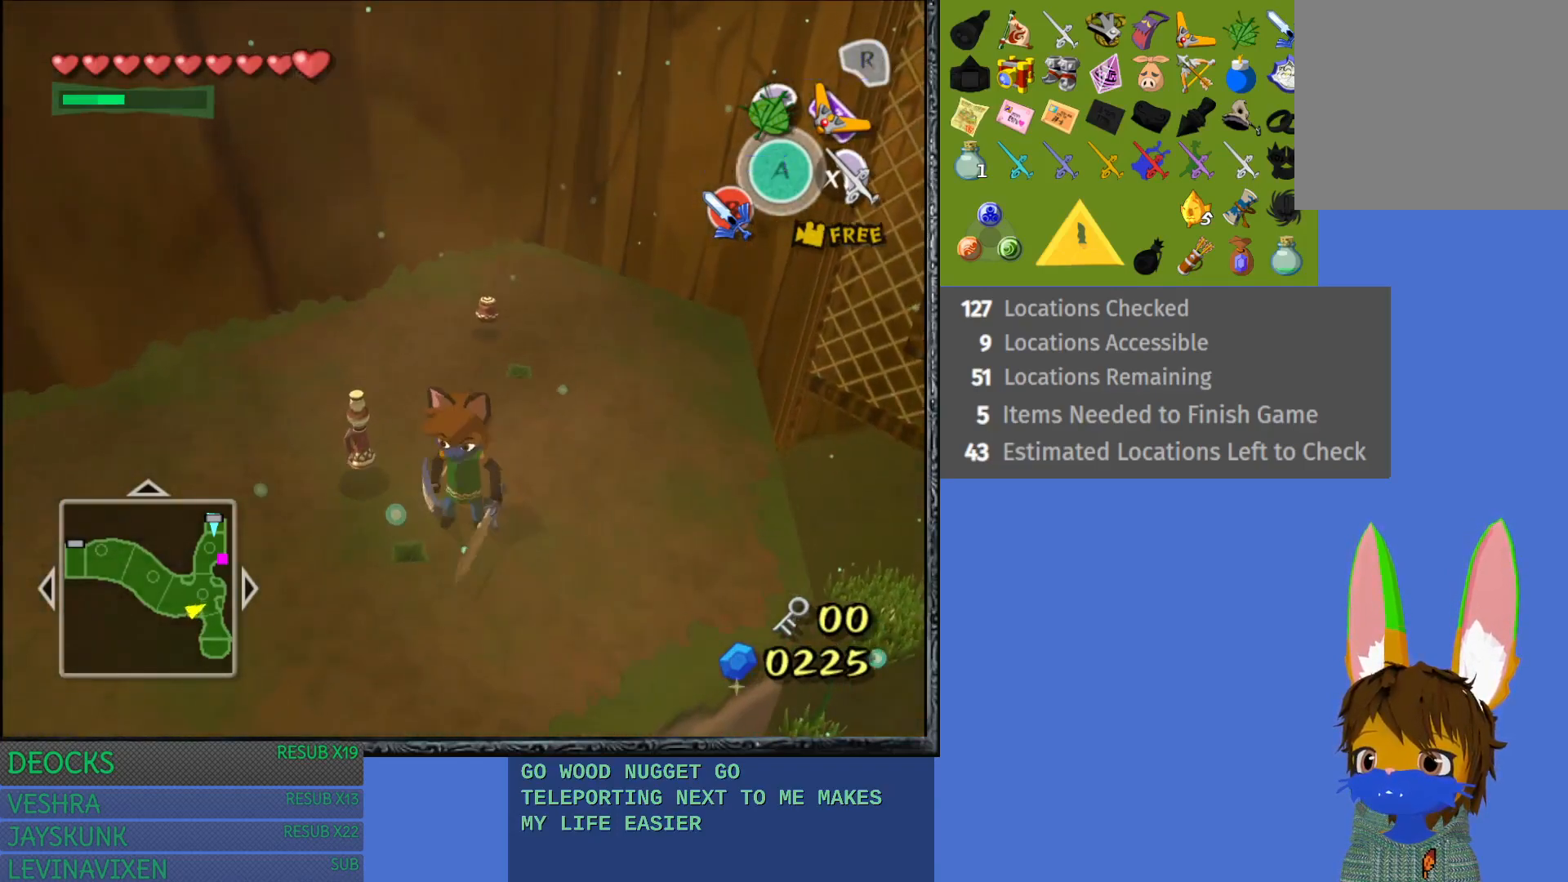
{"buttons": [], "left_stick": "up", "right_stick": "right", "events": [[350, "left_stick", "up"], [367, "right_stick", "right"]]}
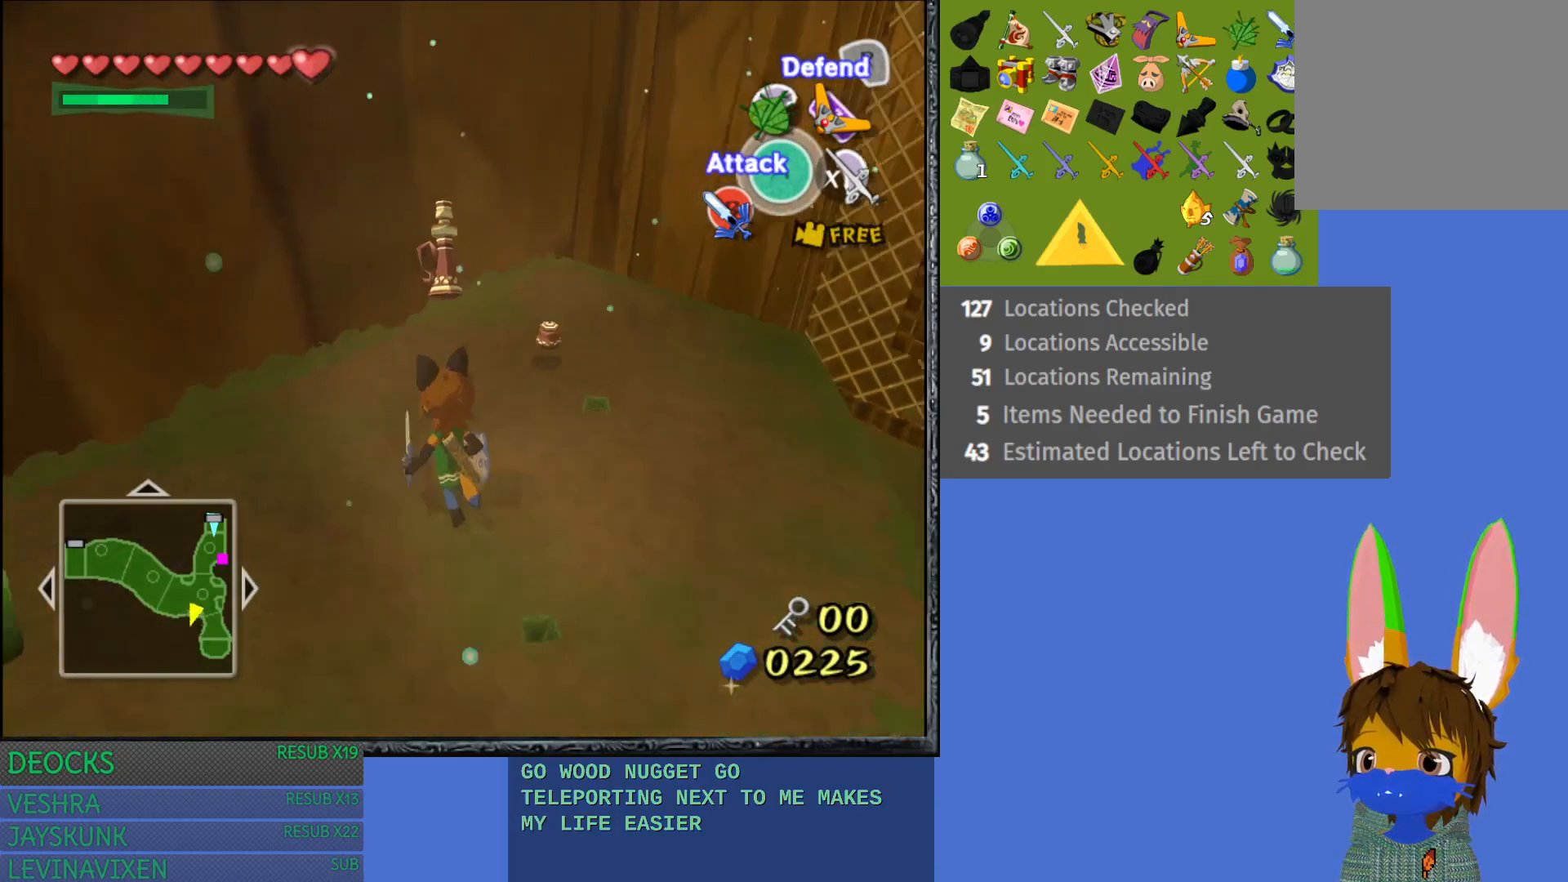
{"buttons": [], "left_stick": "left", "right_stick": "center", "events": [[367, "left_stick", "center"], [367, "right_stick", "center"], [483, "left_stick", "left"]]}
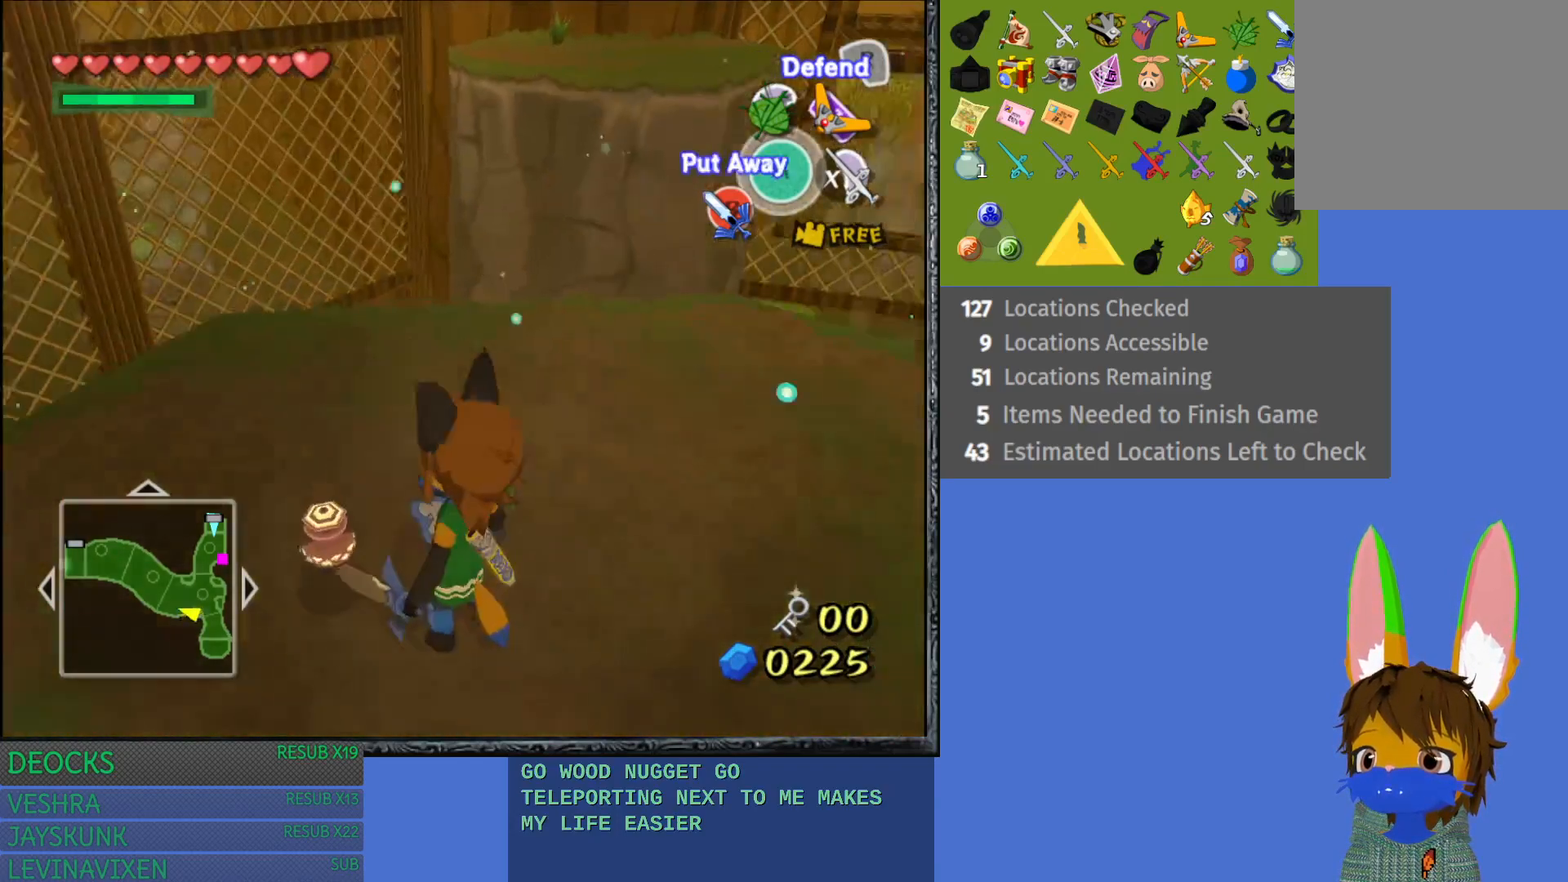
{"buttons": [], "left_stick": "center", "right_stick": "center", "events": [[167, "right_stick", "left"], [200, "left_stick", "center"], [433, "right_stick", "center"]]}
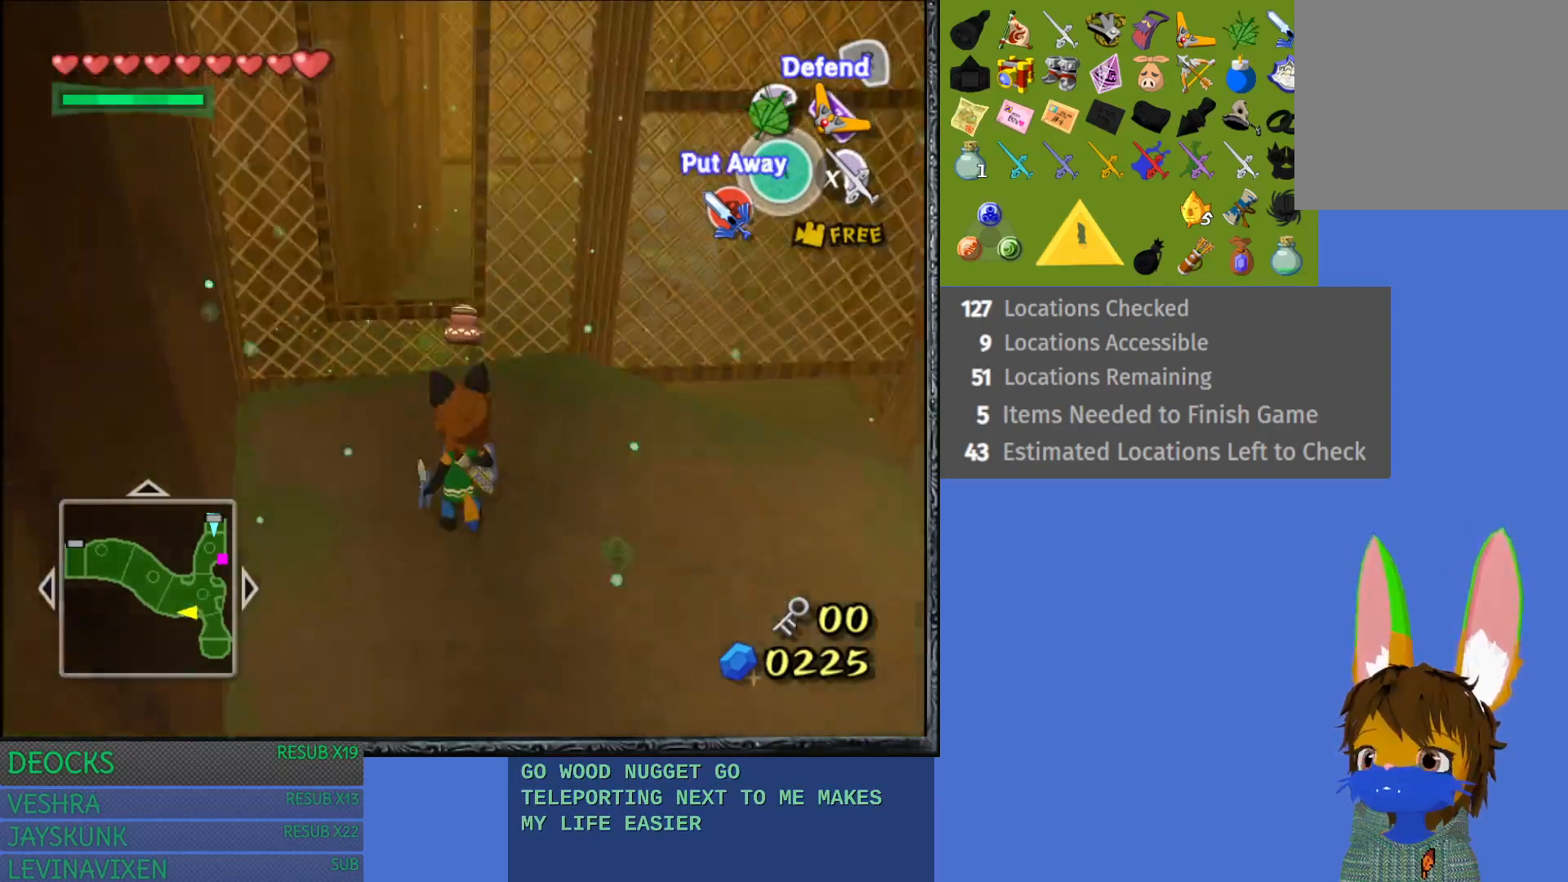
{"buttons": [], "left_stick": "up", "right_stick": "center", "events": [[250, "left_stick", "up"]]}
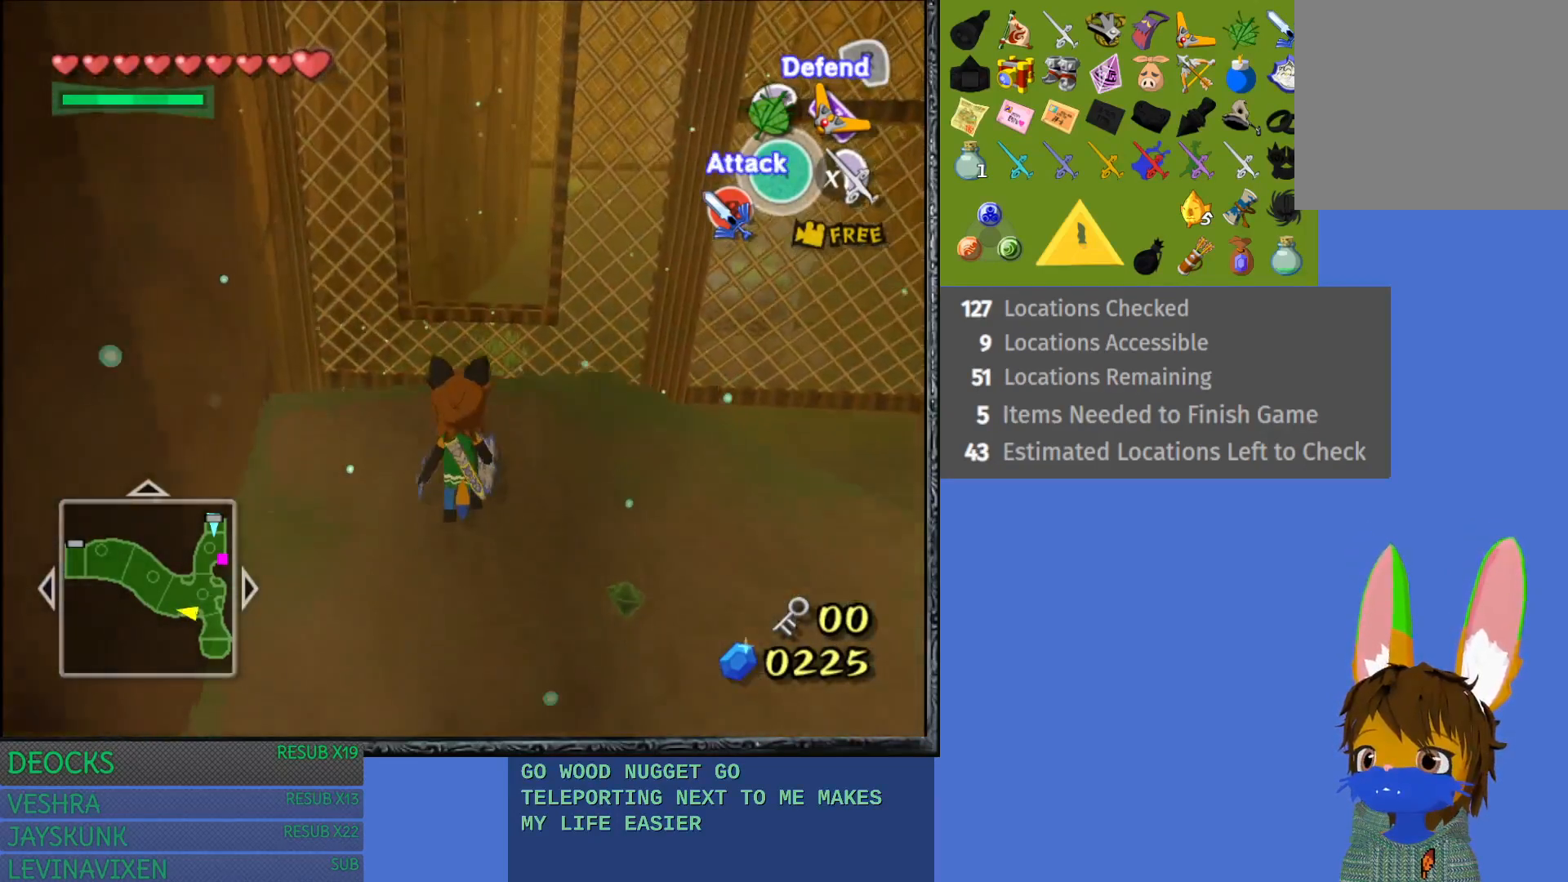
{"buttons": [], "left_stick": "up", "right_stick": "center", "events": [[50, "CROSS", "down"], [433, "CROSS", "up"]]}
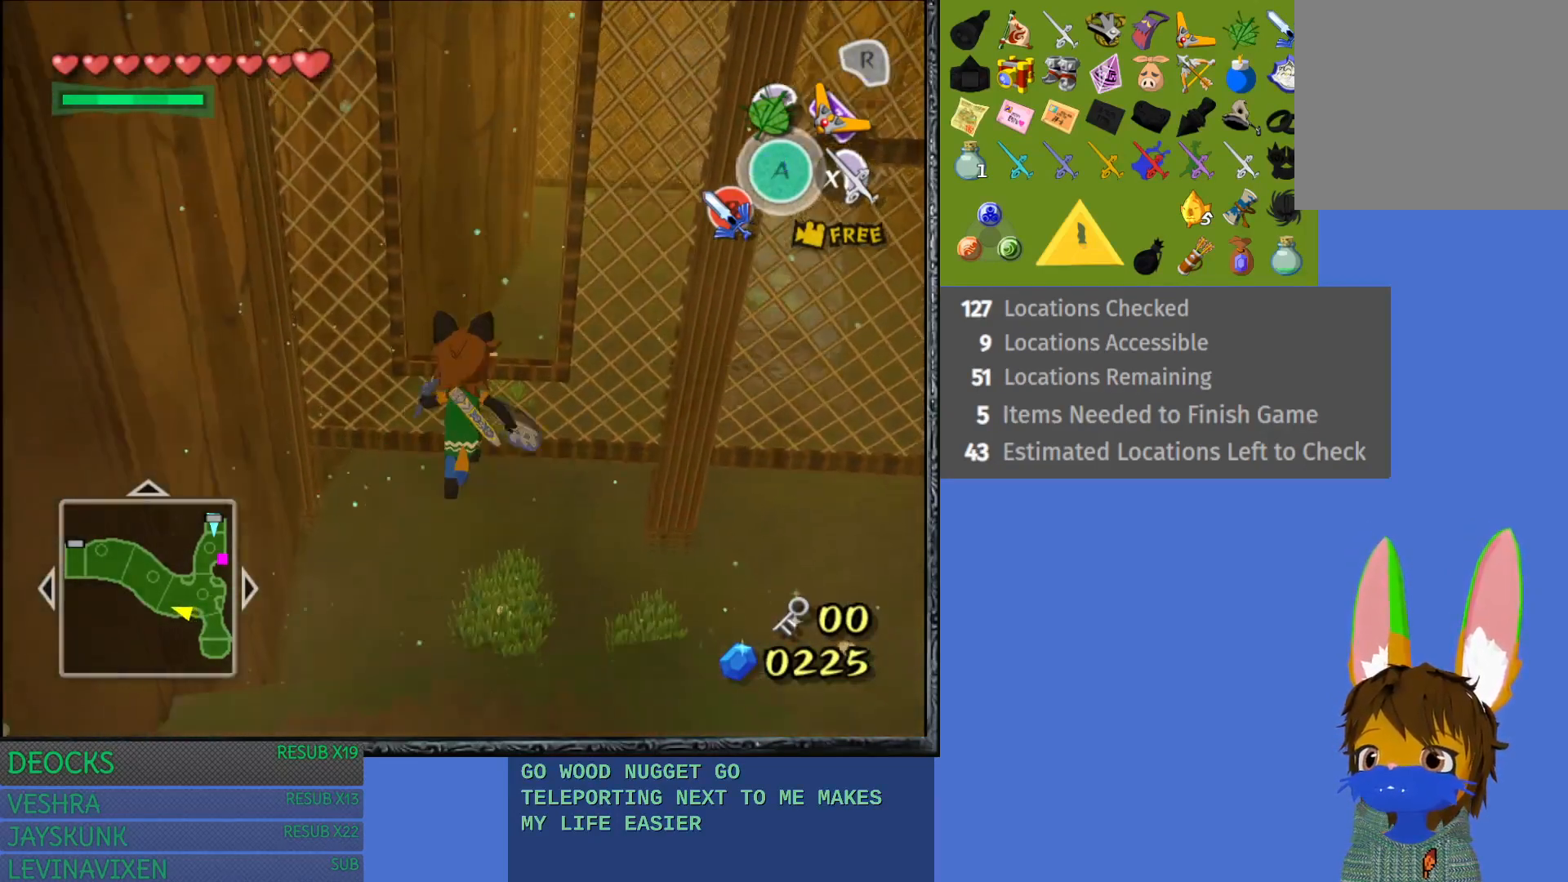
{"buttons": [], "left_stick": "up", "right_stick": "center", "events": [[100, "TRIANGLE", "down"], [267, "TRIANGLE", "up"]]}
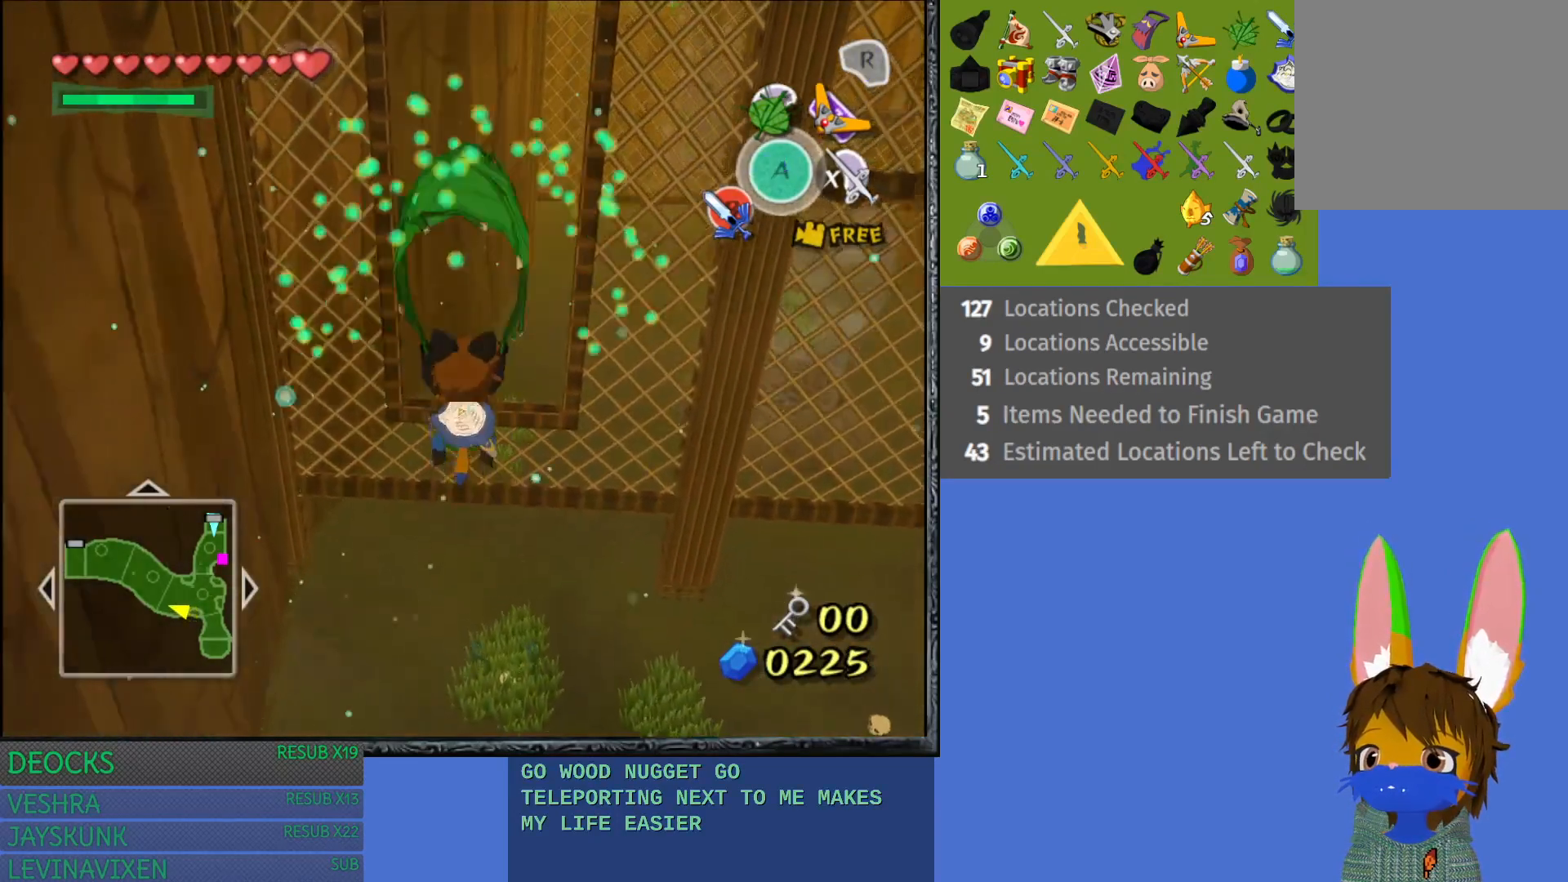
{"buttons": [], "left_stick": "up", "right_stick": "center", "events": []}
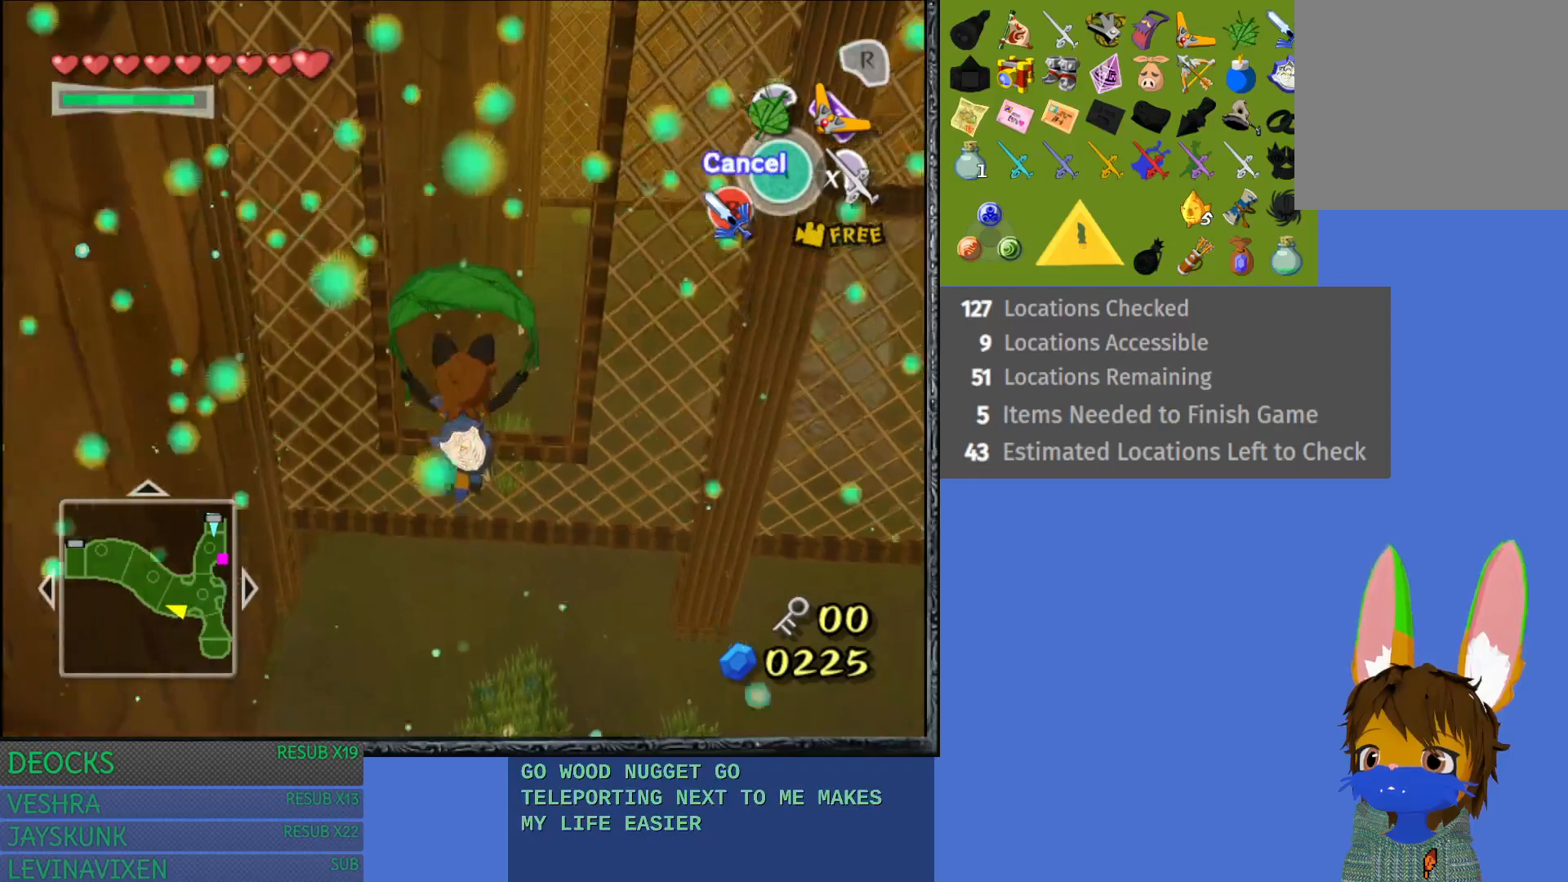
{"buttons": [], "left_stick": "up", "right_stick": "right", "events": [[267, "right_stick", "right"]]}
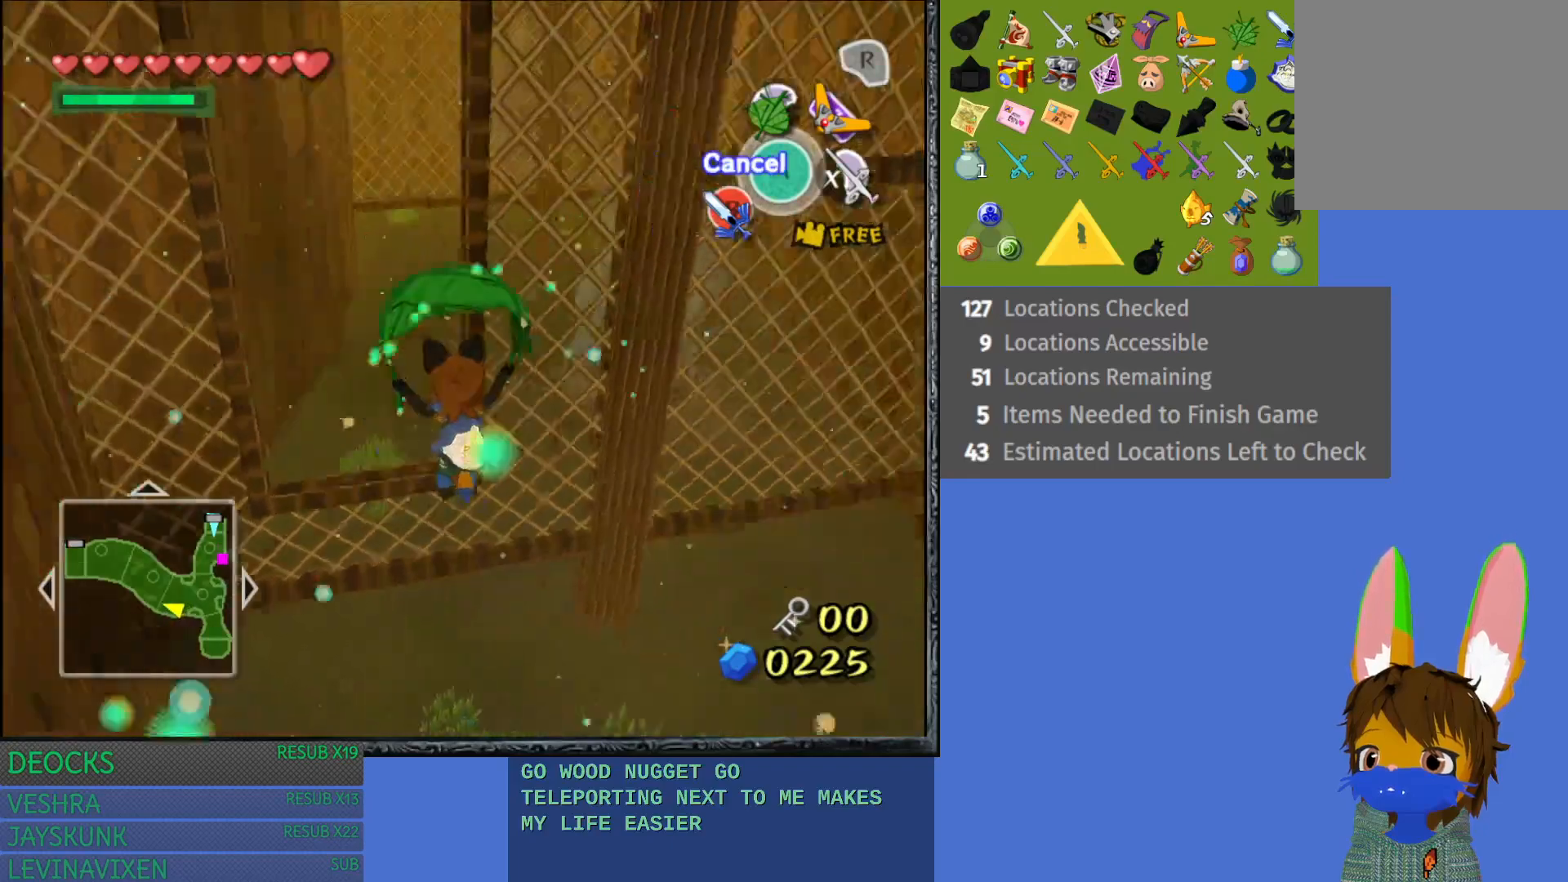
{"buttons": [], "left_stick": "up-left", "right_stick": "center", "events": [[33, "right_stick", "center"], [200, "left_stick", "up-left"]]}
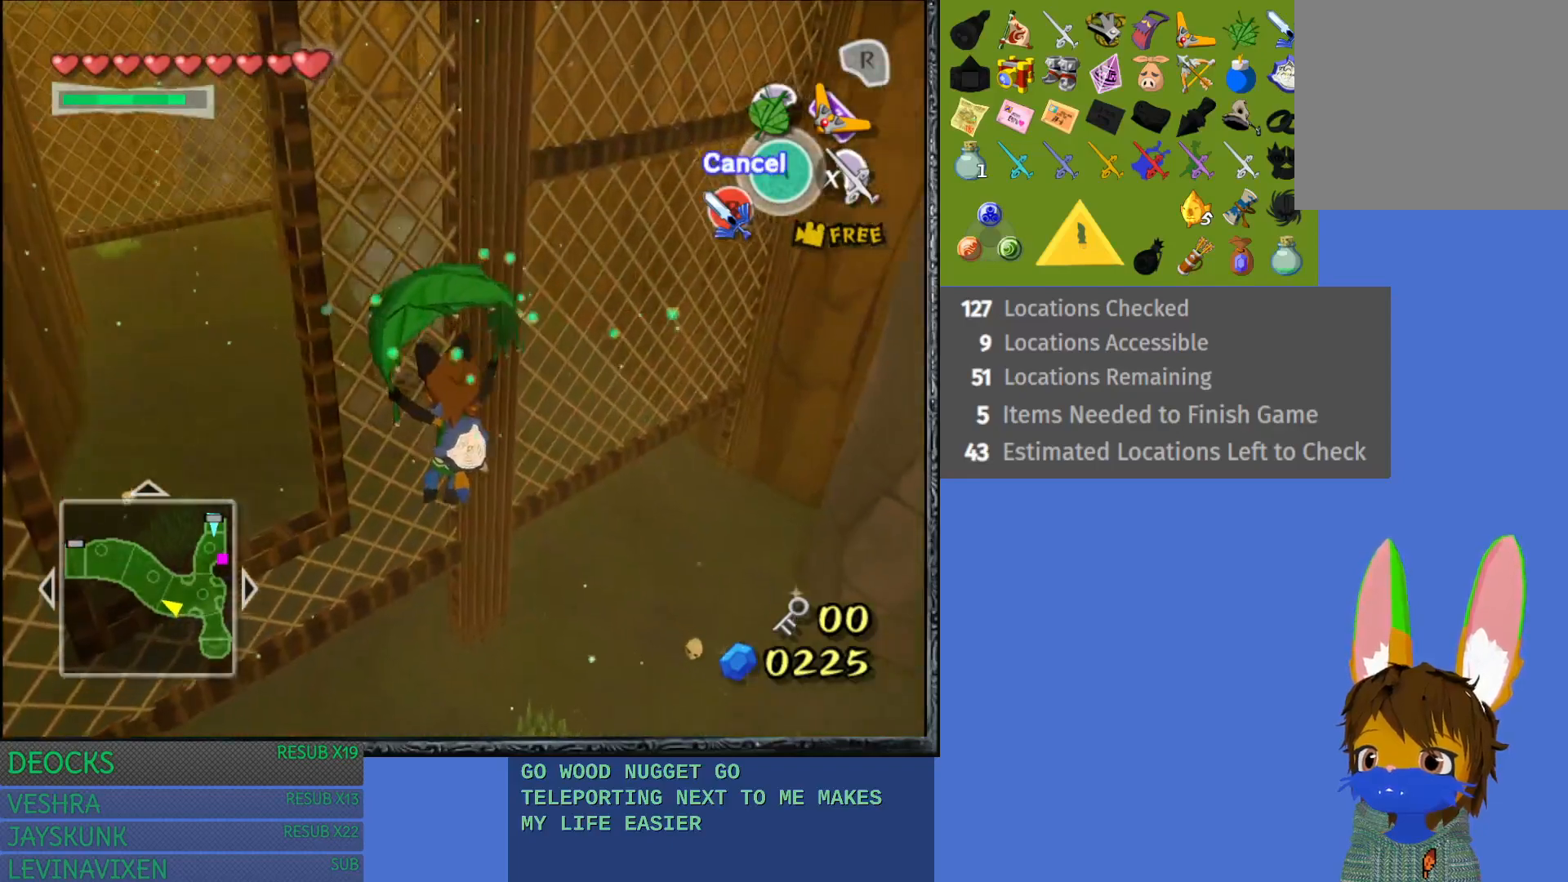
{"buttons": [], "left_stick": "up-left", "right_stick": "center", "events": []}
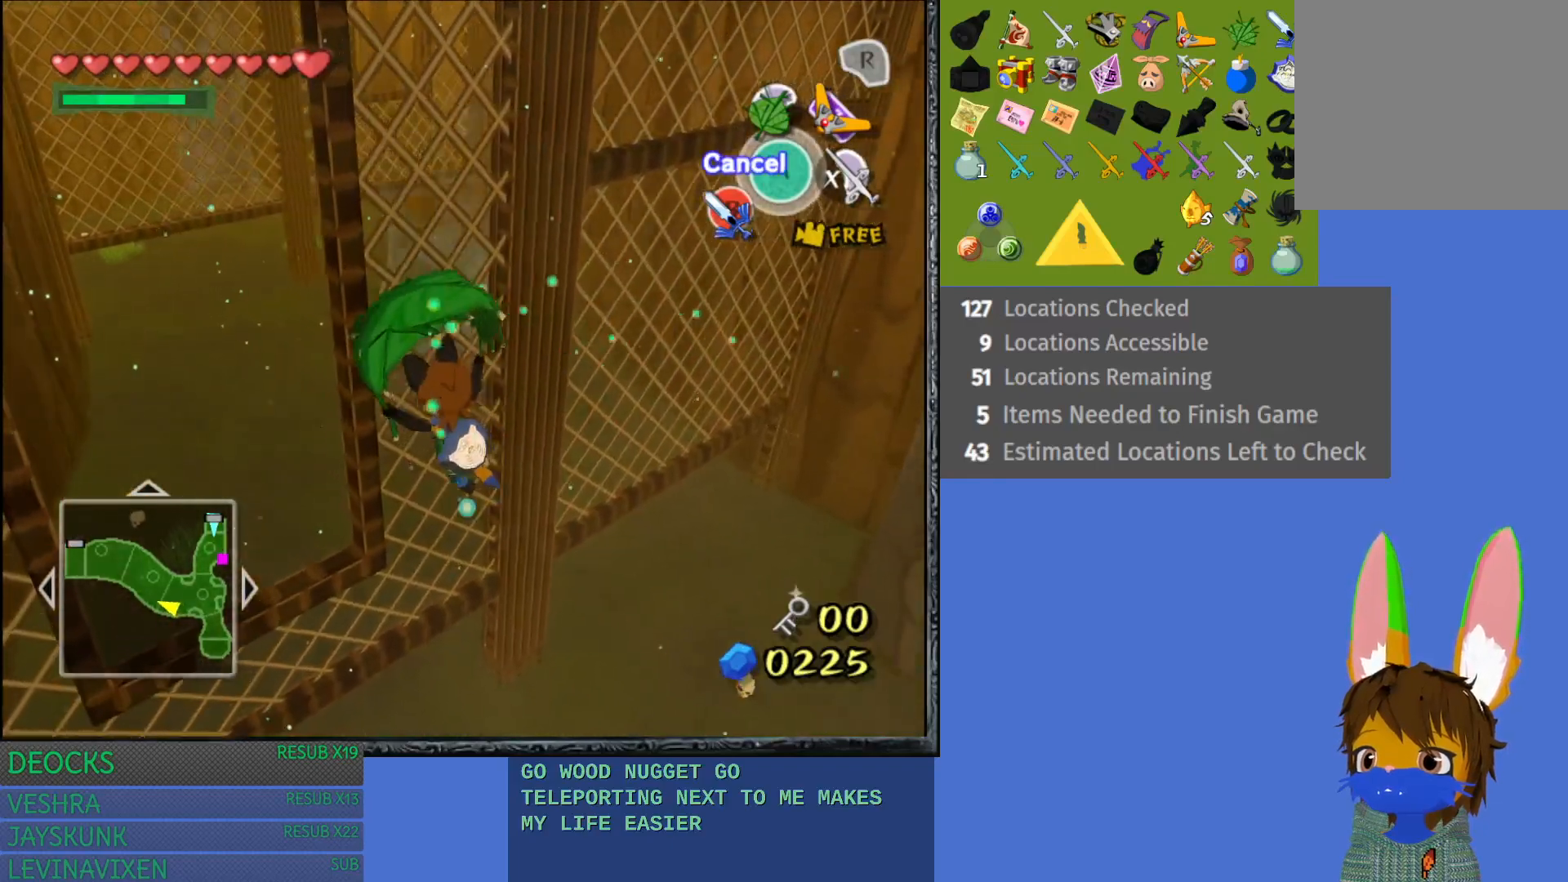
{"buttons": [], "left_stick": "up-left", "right_stick": "center", "events": []}
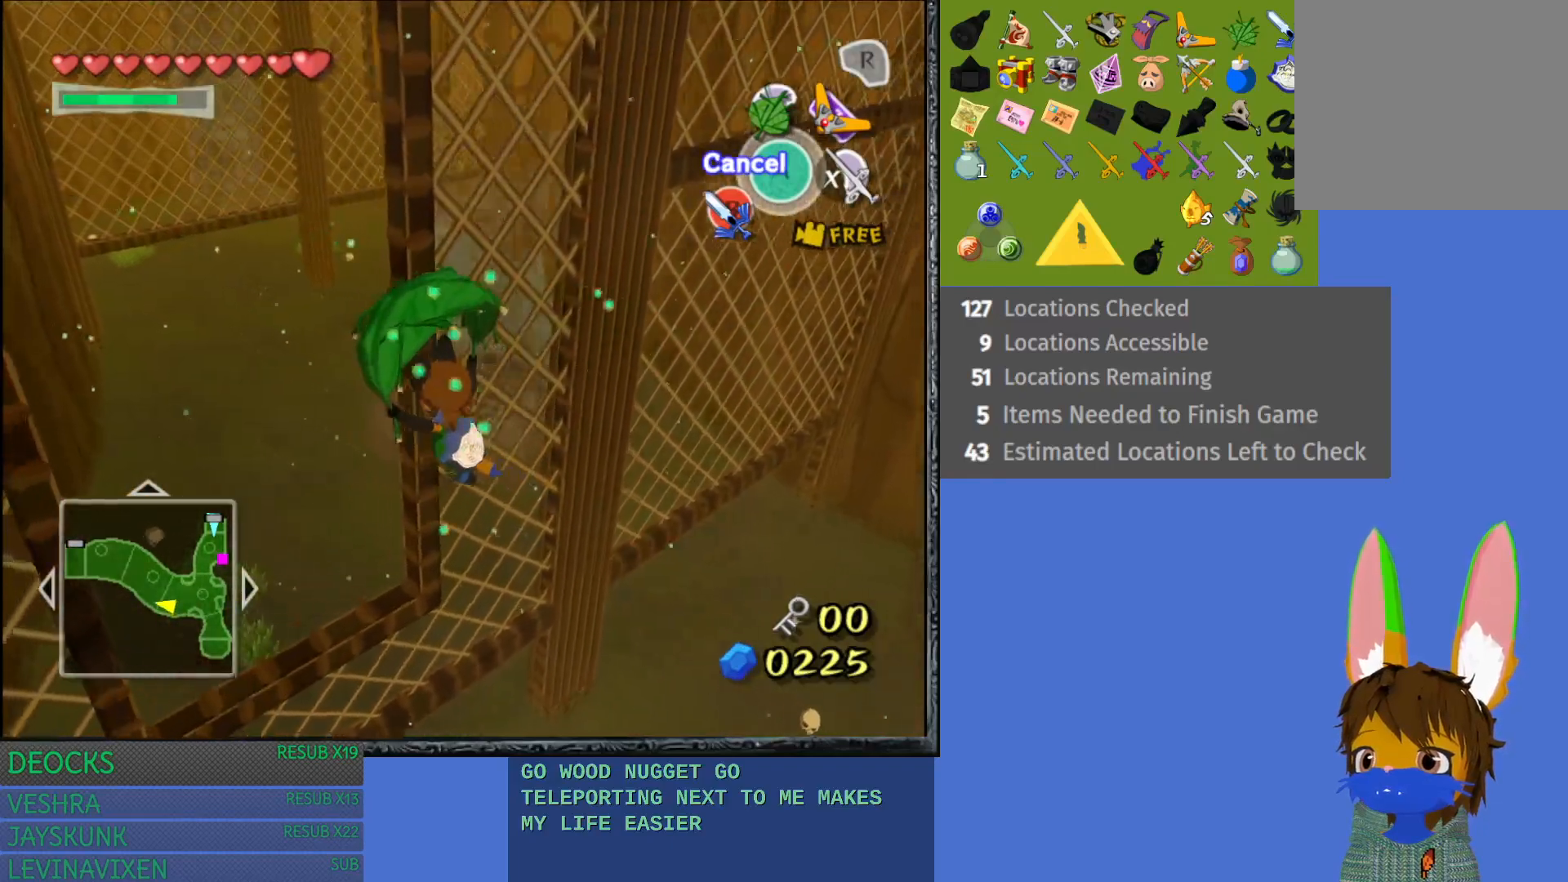
{"buttons": [], "left_stick": "up", "right_stick": "center", "events": [[433, "left_stick", "up"]]}
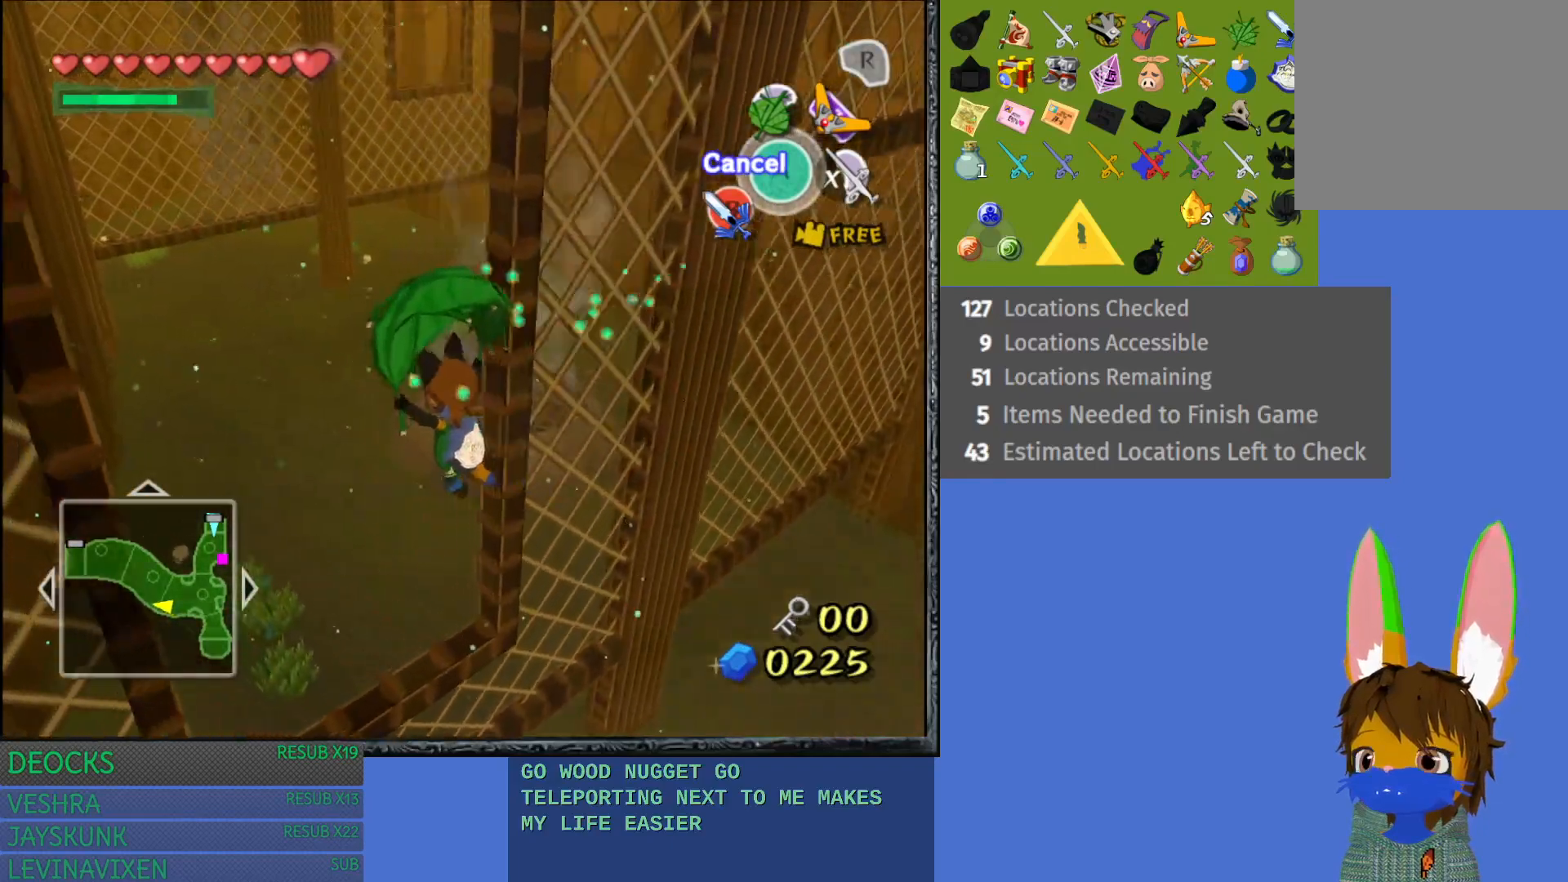
{"buttons": [], "left_stick": "up", "right_stick": "center", "events": []}
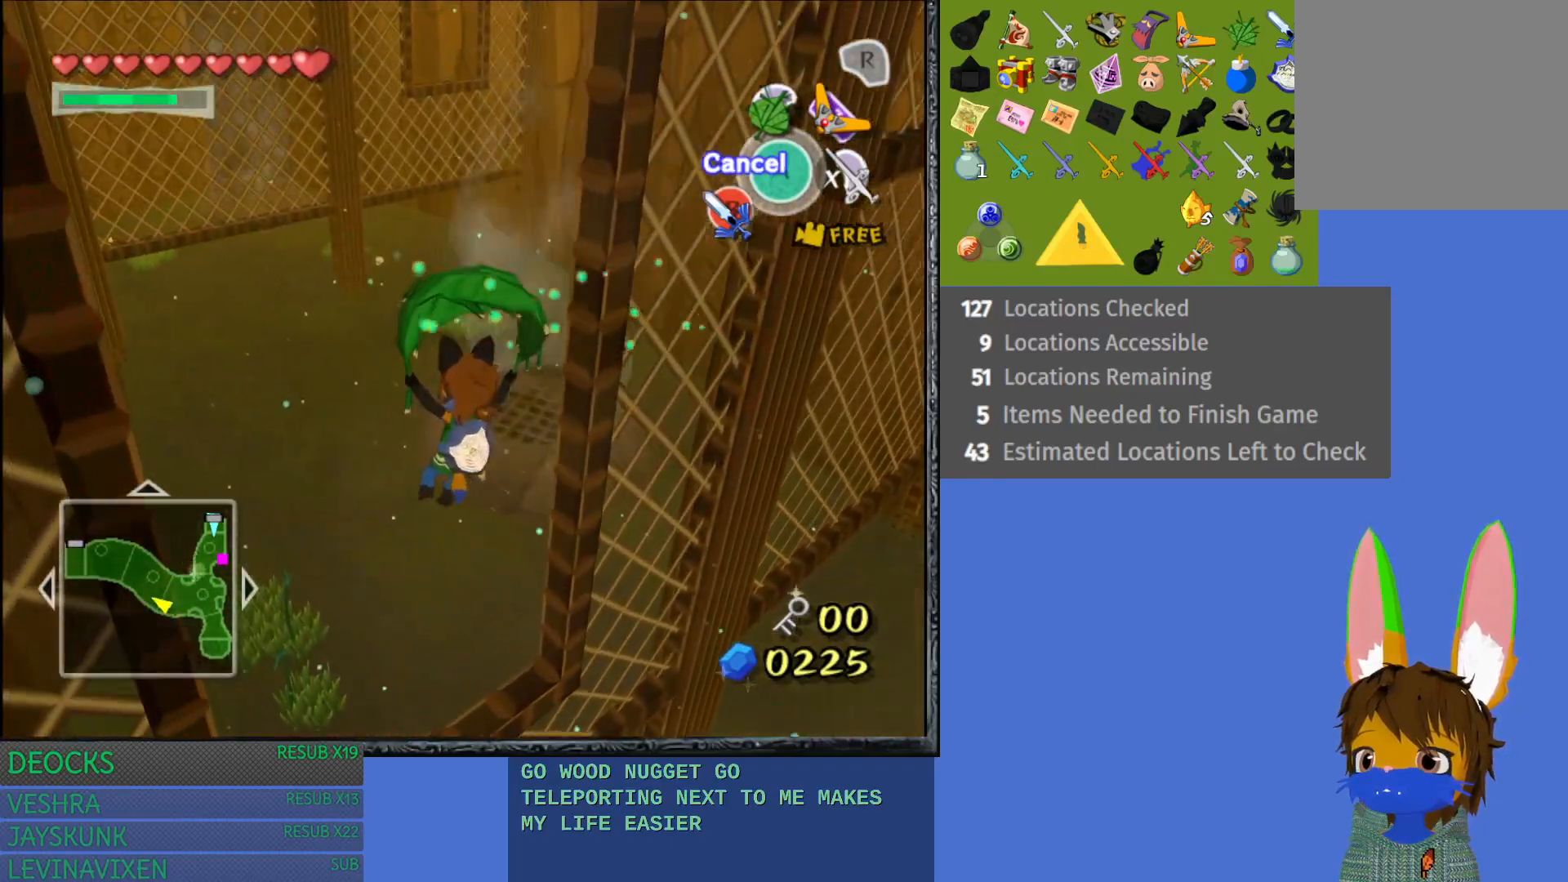
{"buttons": [], "left_stick": "up", "right_stick": "center", "events": []}